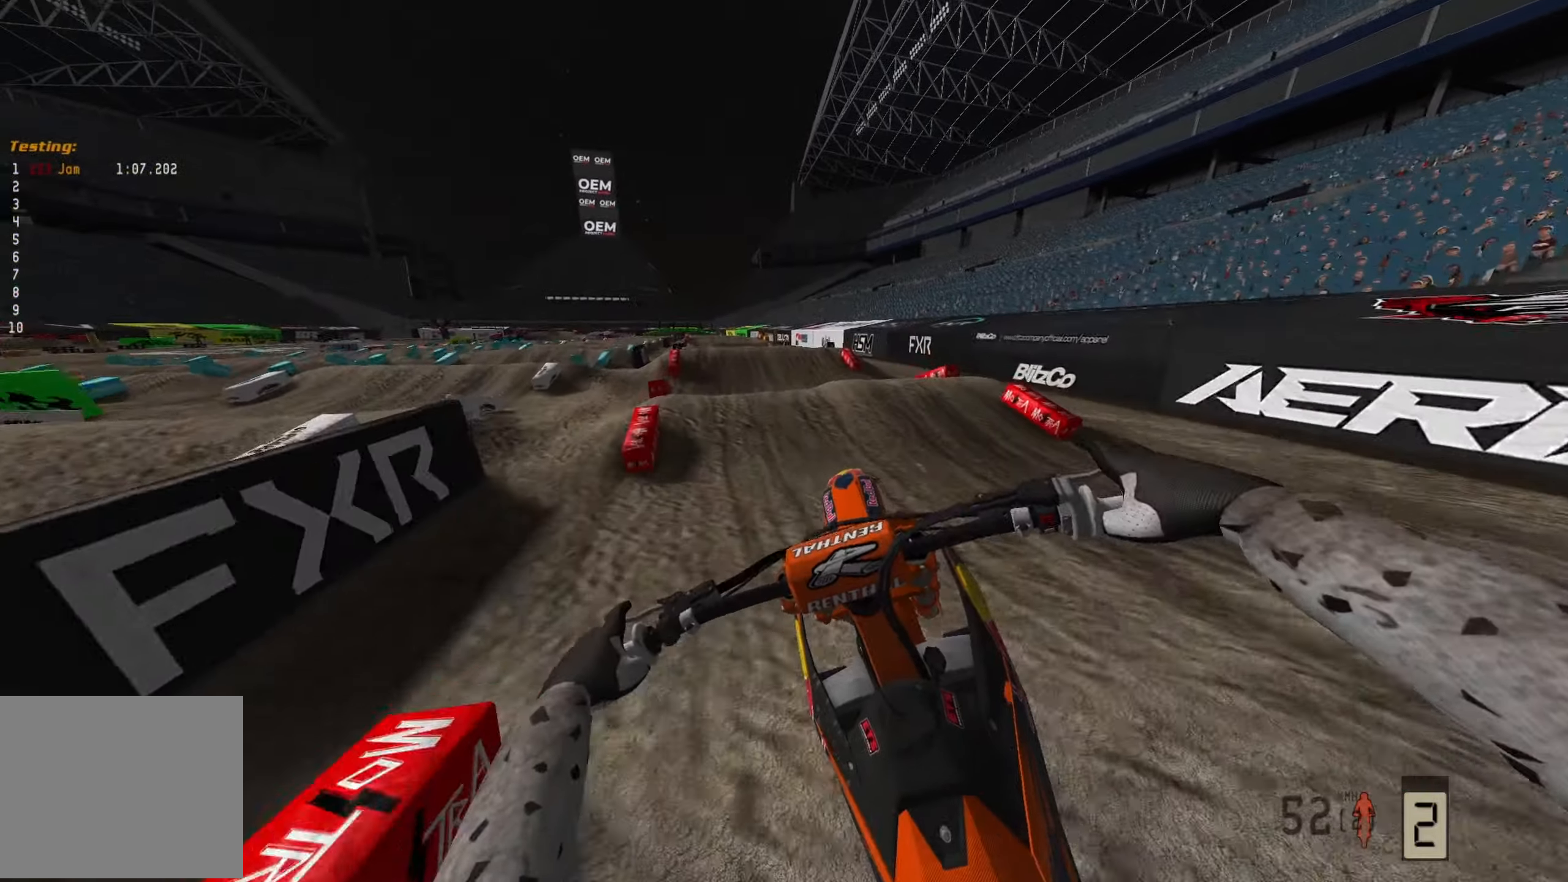
Gameplay with a controller (PlayStation layout); each line is a JSON object with the inputs held at the frame after it. "events" lists button and stick changes between this image and that frame as [ms after this image, input, new state], when the widget could be followed in between.
{"buttons": [], "left_stick": "left", "right_stick": "down-left", "events": [[67, "R2", "down"], [283, "R2", "up"]]}
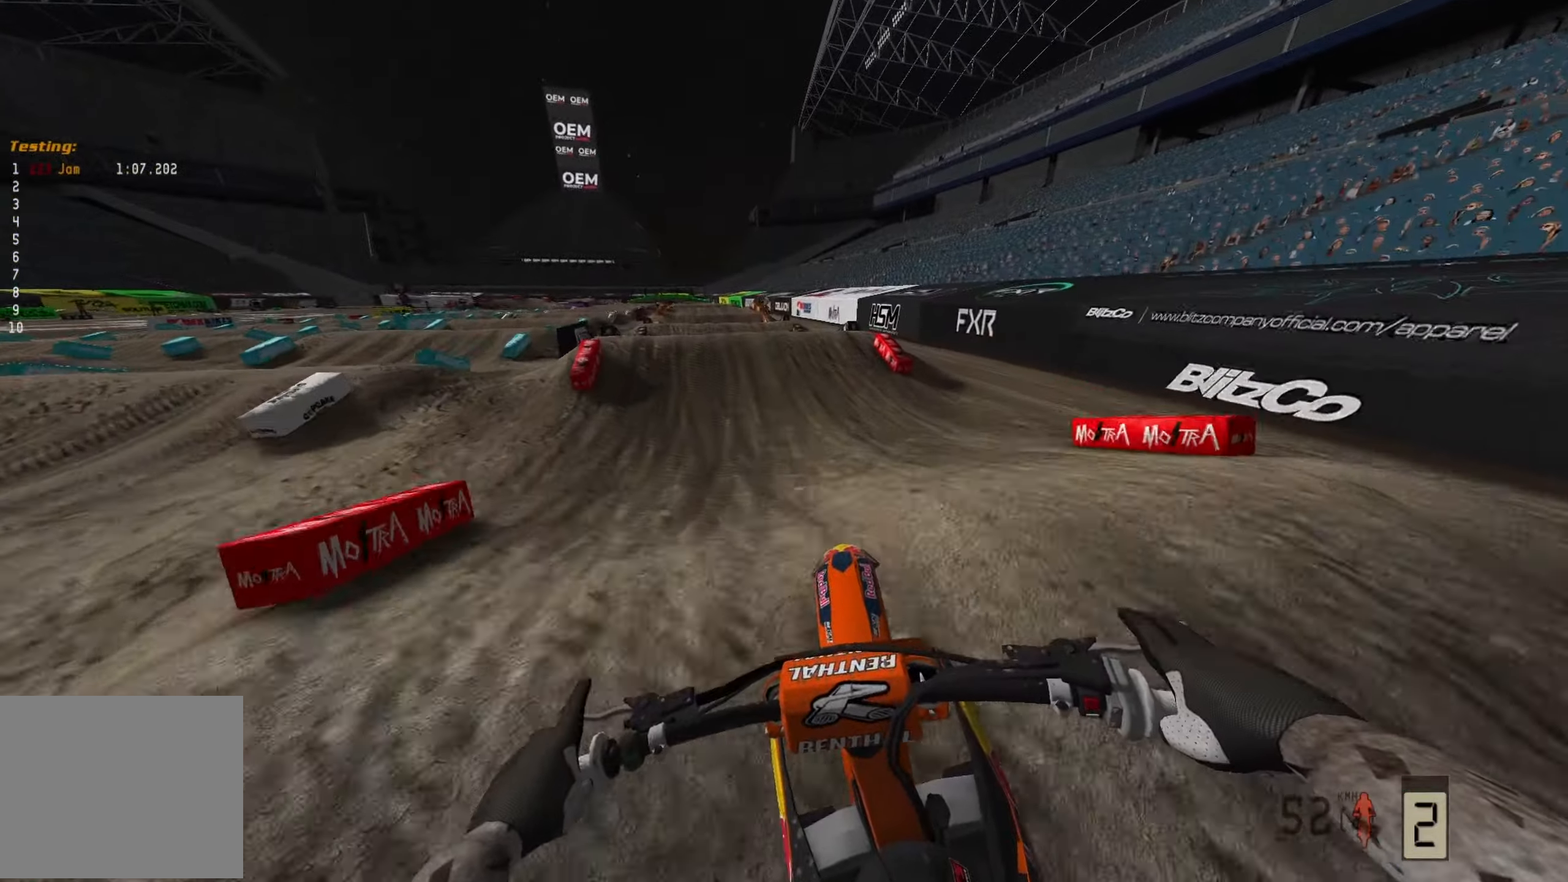
{"buttons": ["R2"], "left_stick": "left", "right_stick": "down-left", "events": [[200, "R2", "down"], [350, "R2", "up"], [417, "R2", "down"]]}
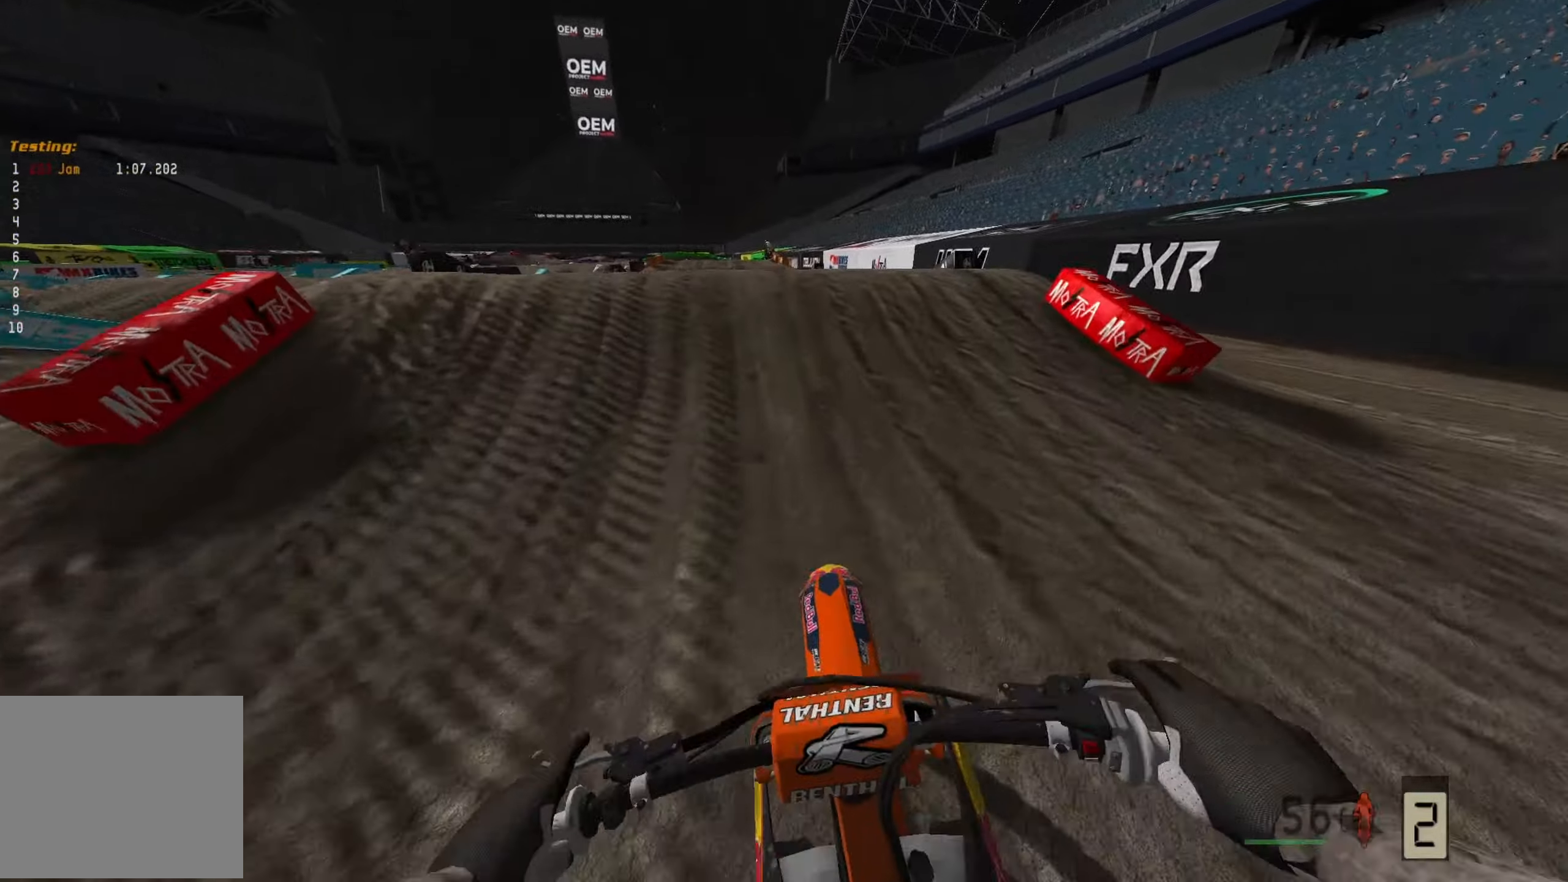
{"buttons": [], "left_stick": "center", "right_stick": "up", "events": [[67, "R2", "up"], [83, "left_stick", "center"], [167, "R2", "down"], [233, "right_stick", "center"], [317, "right_stick", "up"], [367, "R2", "up"]]}
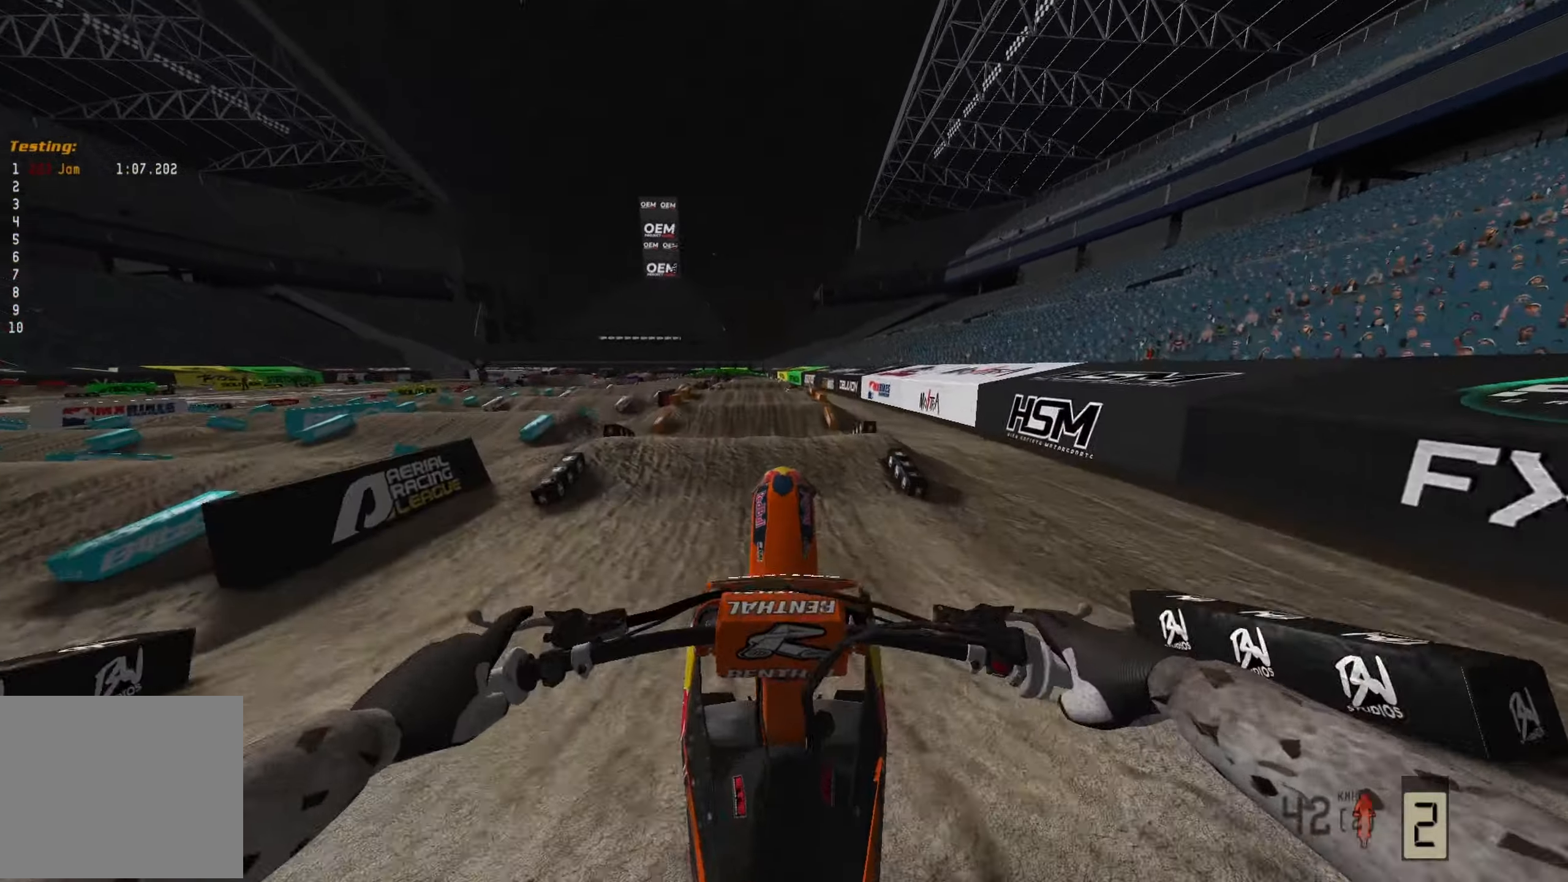
{"buttons": [], "left_stick": "center", "right_stick": "center", "events": [[17, "R3", "down"], [100, "R3", "up"], [150, "L2", "down"], [167, "left_stick", "up"], [300, "L2", "up"], [333, "left_stick", "center"], [383, "R2", "down"], [467, "right_stick", "center"], [500, "R2", "up"]]}
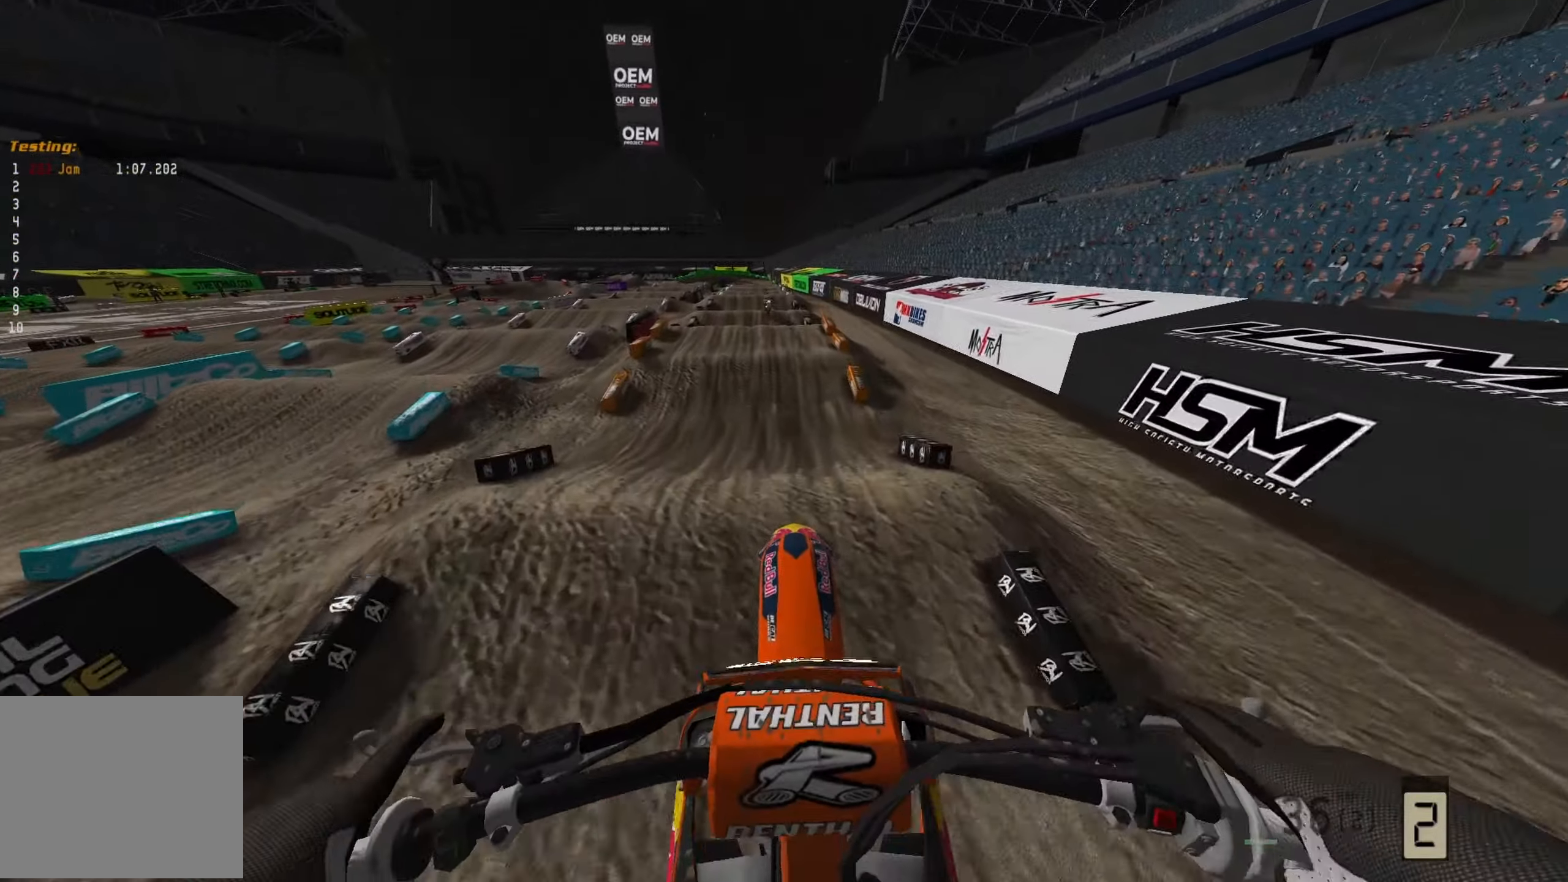
{"buttons": ["R2"], "left_stick": "center", "right_stick": "down", "events": [[133, "right_stick", "down"], [217, "R2", "down"]]}
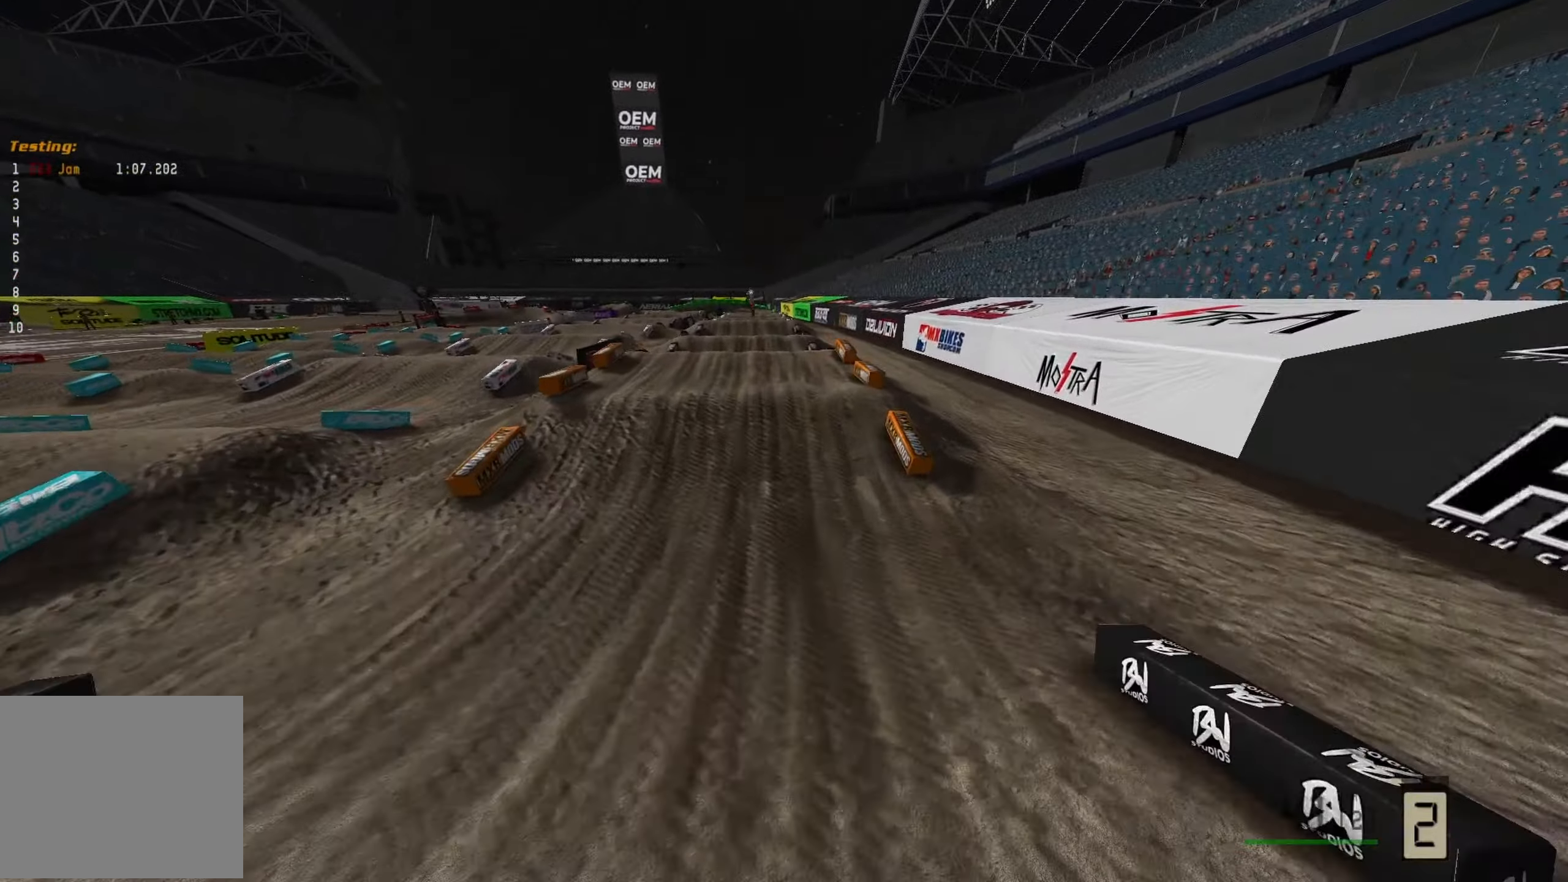
{"buttons": ["R2"], "left_stick": "center", "right_stick": "down", "events": []}
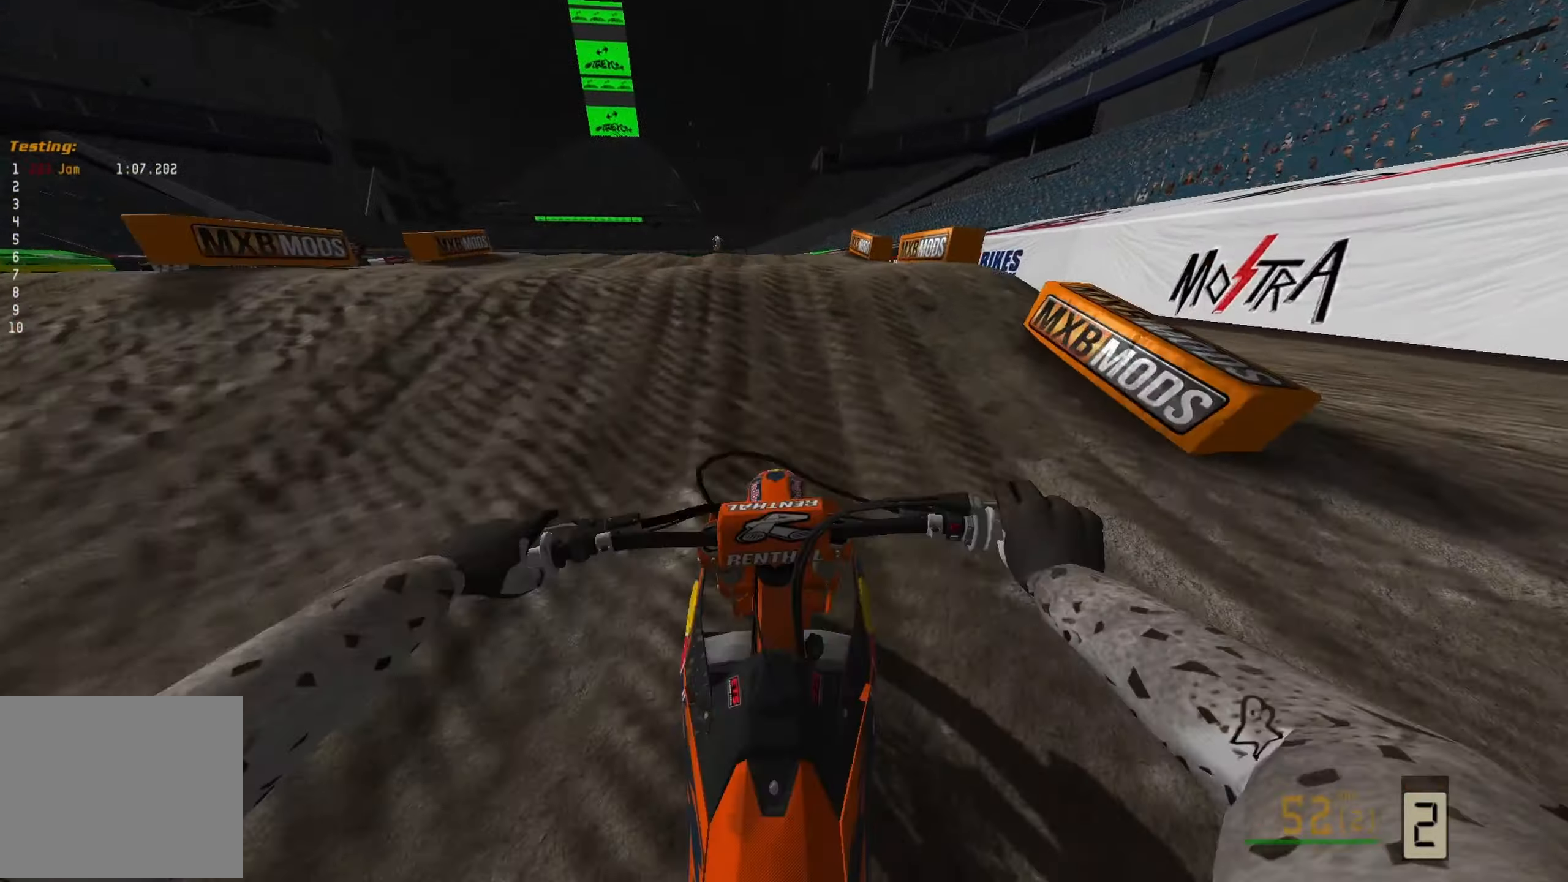
{"buttons": ["R3"], "left_stick": "up-left", "right_stick": "up", "events": [[150, "right_stick", "down-left"], [267, "left_stick", "left"], [283, "right_stick", "up-left"], [300, "R2", "up"], [350, "left_stick", "up-left"], [383, "right_stick", "up"], [417, "R3", "down"]]}
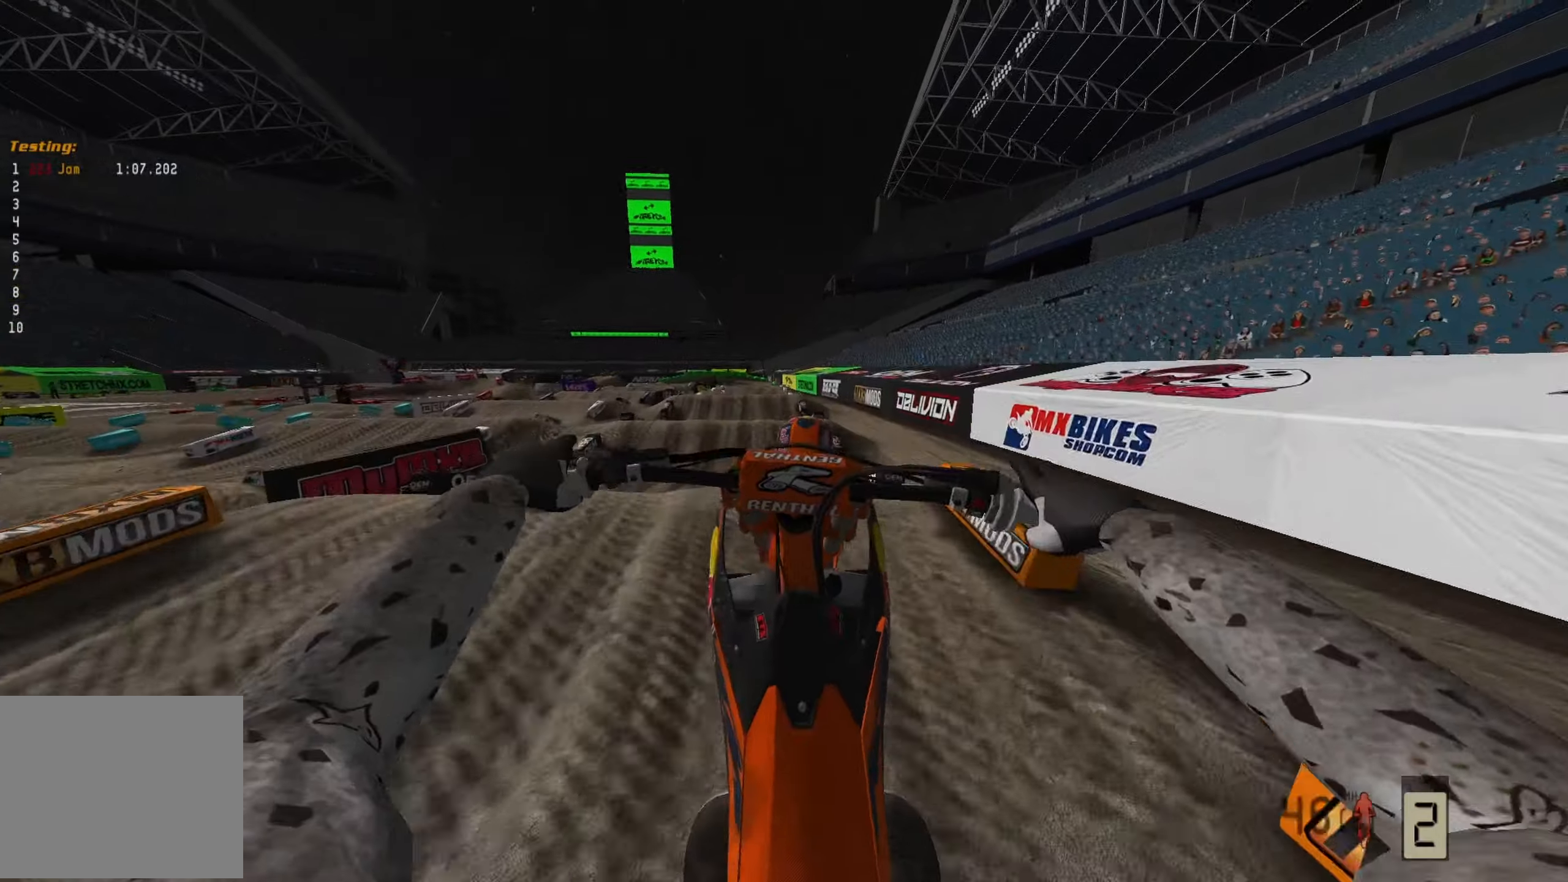
{"buttons": [], "left_stick": "up-left", "right_stick": "up-left", "events": [[17, "R3", "up"], [417, "right_stick", "up-left"]]}
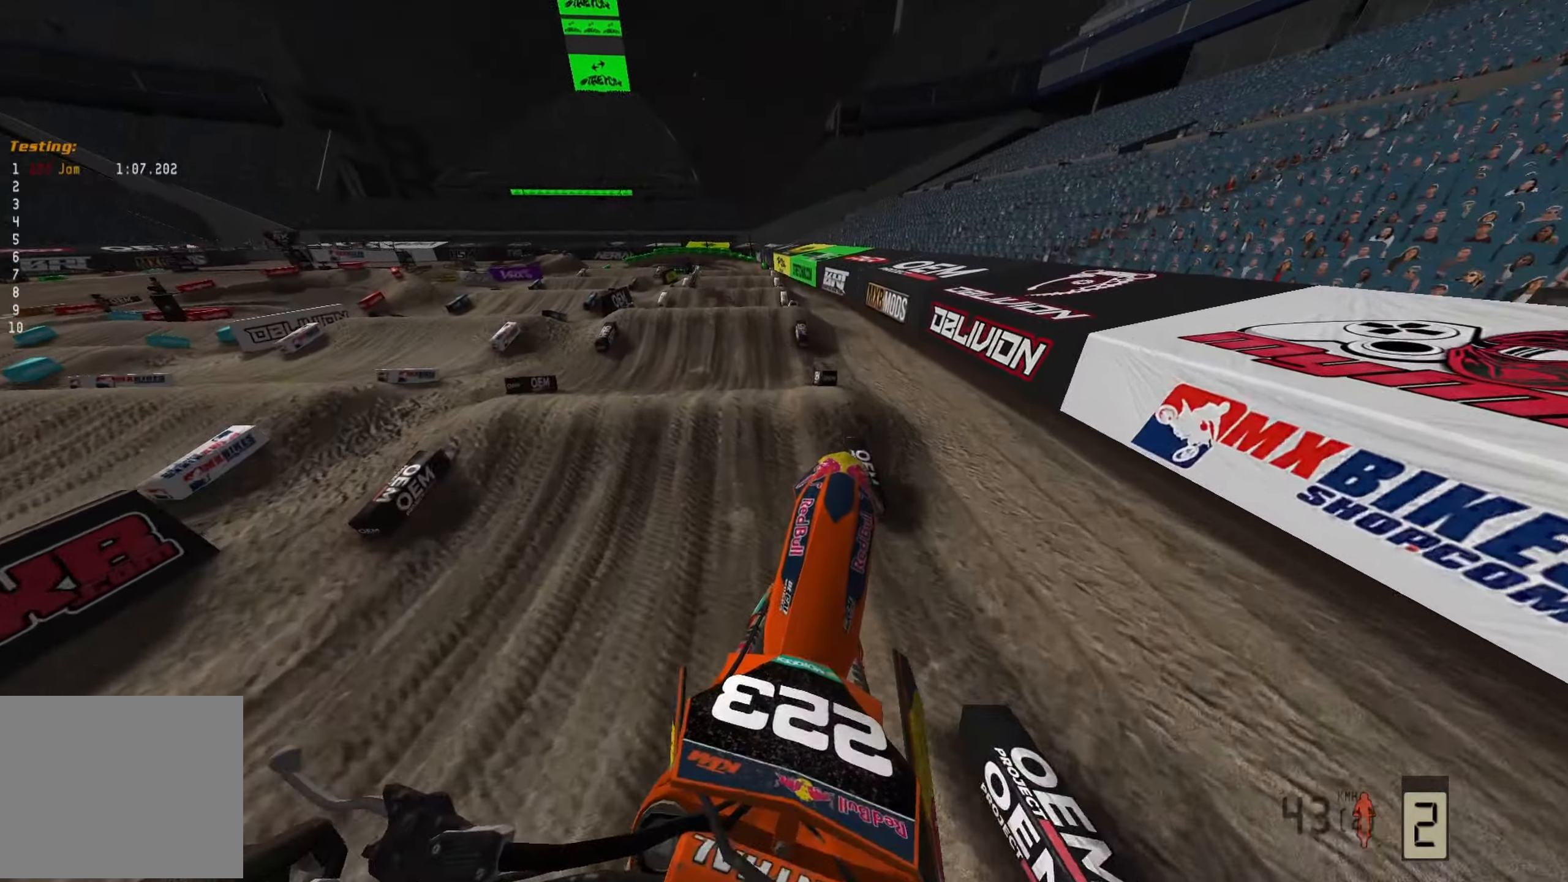
{"buttons": ["R2"], "left_stick": "up-left", "right_stick": "up-left", "events": [[300, "R2", "down"]]}
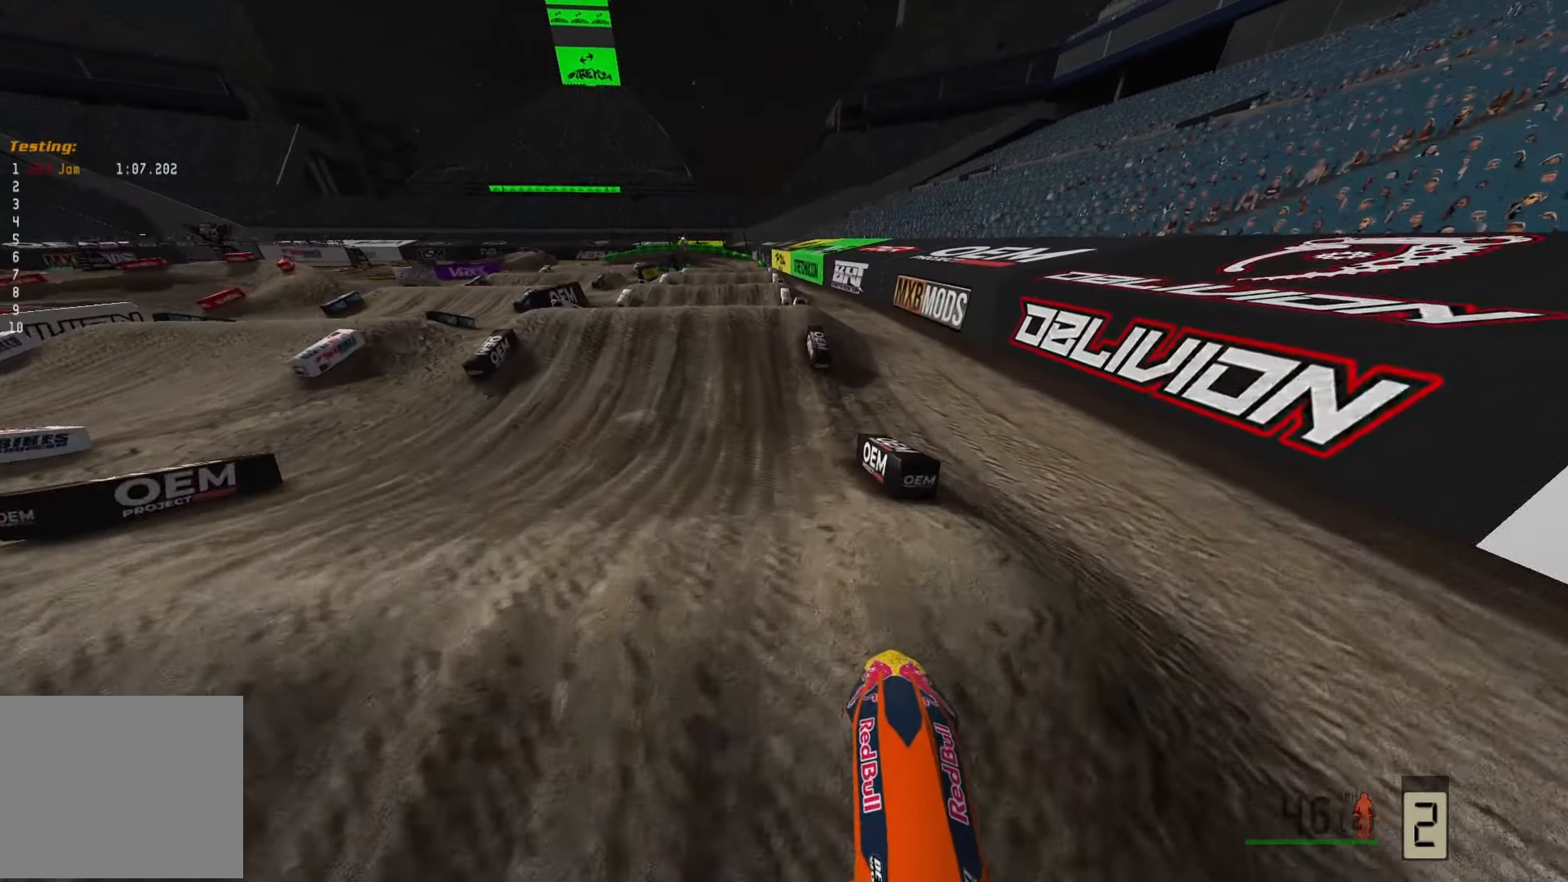
{"buttons": ["R2", "R3"], "left_stick": "center", "right_stick": "down", "events": [[117, "right_stick", "center"], [133, "R2", "up"], [167, "left_stick", "center"], [250, "R2", "down"], [317, "right_stick", "down"], [483, "R3", "down"]]}
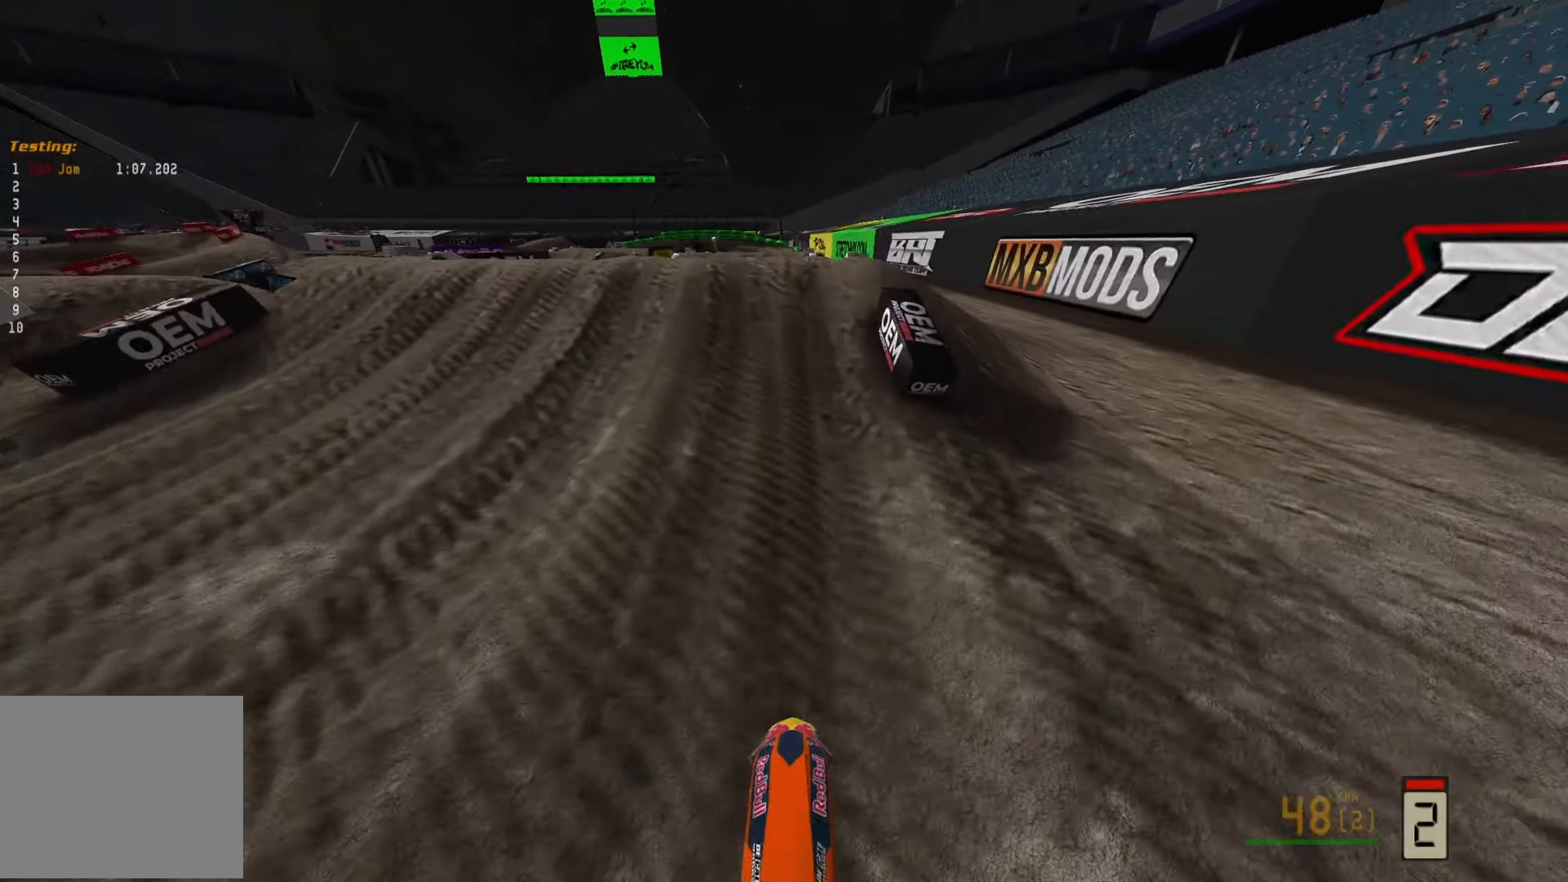
{"buttons": ["R2", "R3"], "left_stick": "center", "right_stick": "up", "events": [[300, "R3", "up"], [333, "right_stick", "up-left"], [383, "left_stick", "left"], [433, "R3", "down"], [433, "right_stick", "up"], [483, "left_stick", "center"]]}
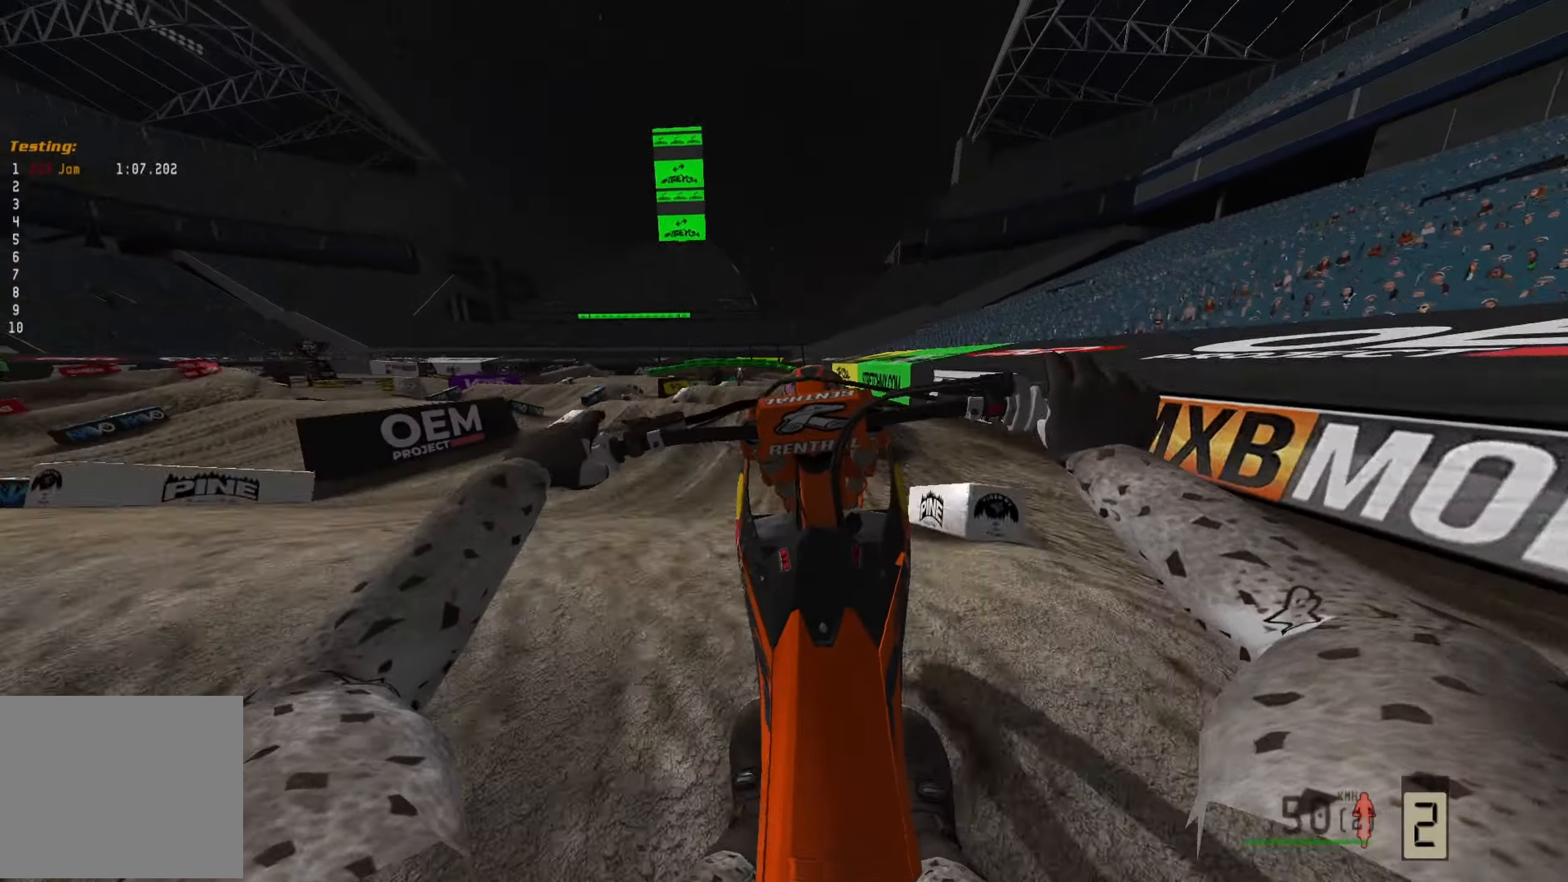
{"buttons": ["R2"], "left_stick": "center", "right_stick": "up", "events": [[50, "R2", "up"], [100, "R3", "up"], [383, "R2", "down"]]}
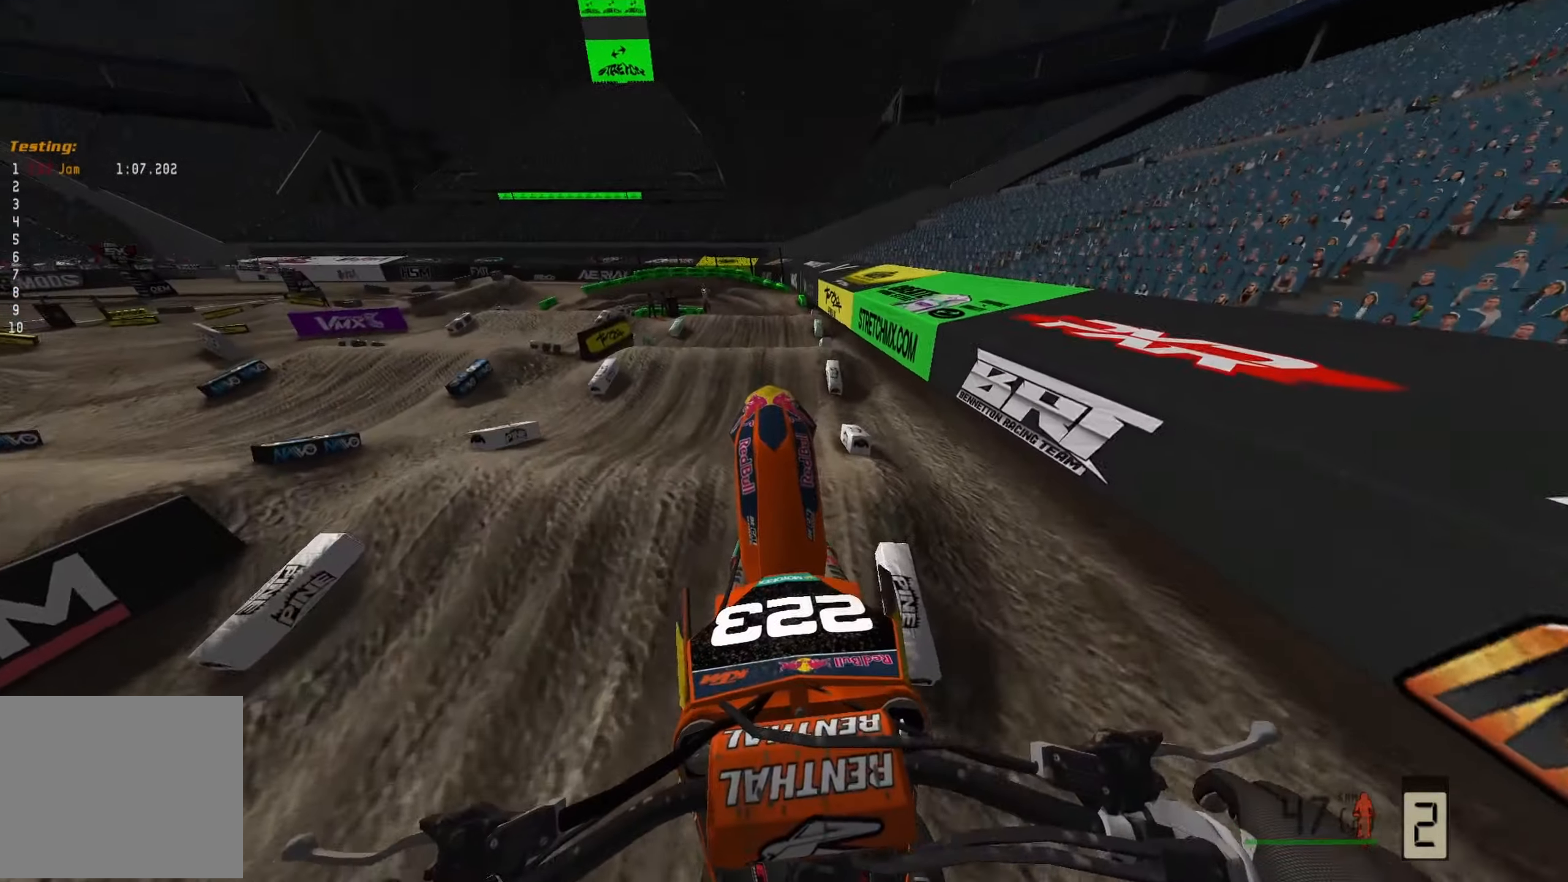
{"buttons": ["R2"], "left_stick": "left", "right_stick": "up", "events": [[233, "left_stick", "left"]]}
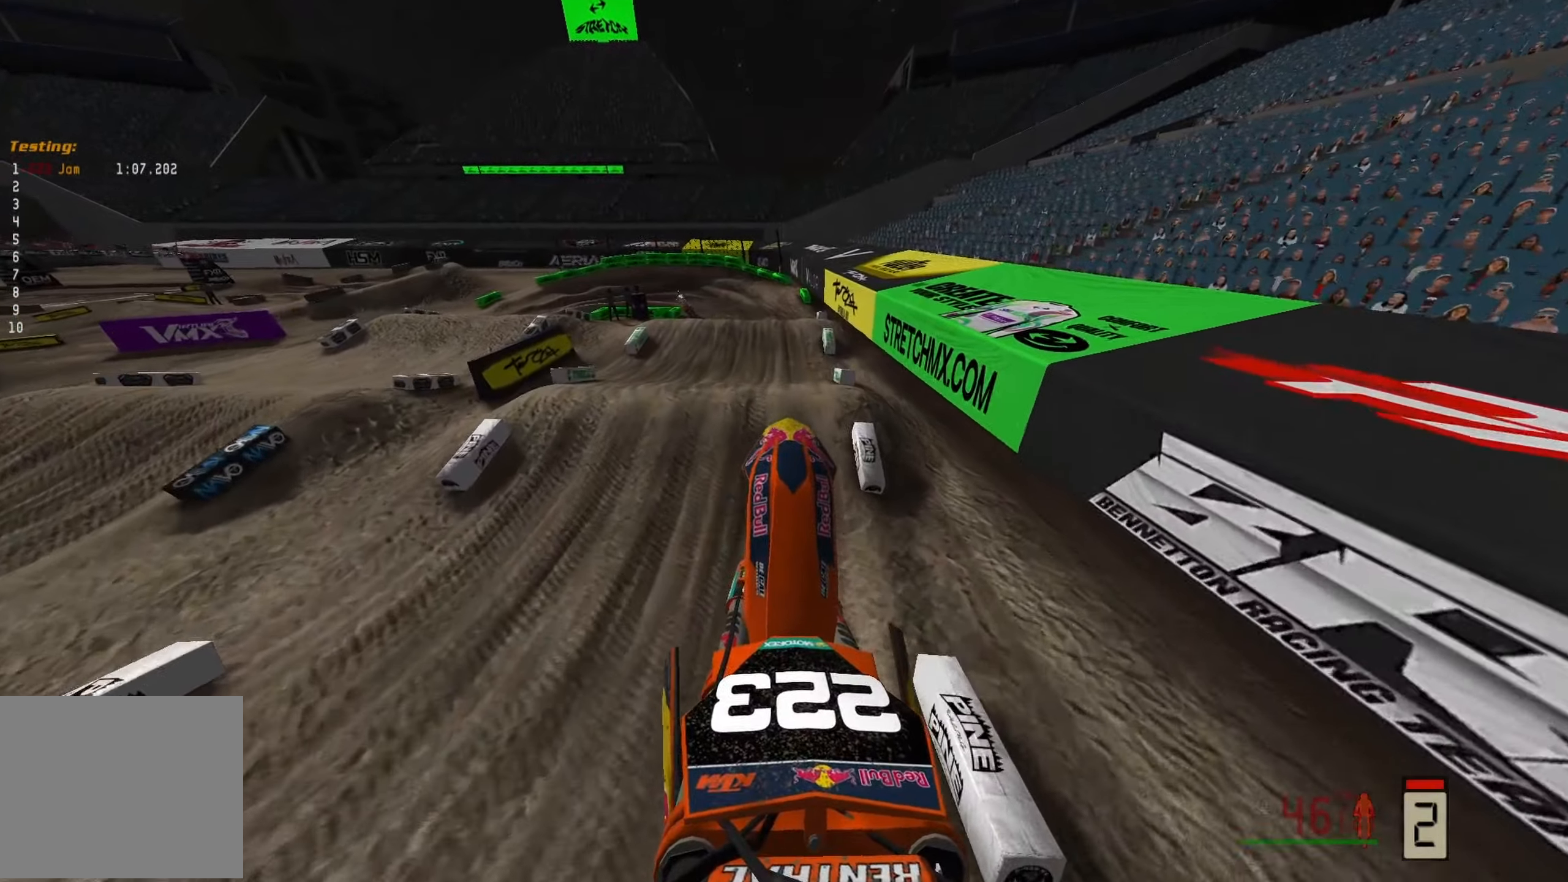
{"buttons": ["R2"], "left_stick": "center", "right_stick": "down", "events": [[33, "left_stick", "center"], [50, "R2", "up"], [100, "right_stick", "center"], [283, "right_stick", "down"], [417, "R2", "down"]]}
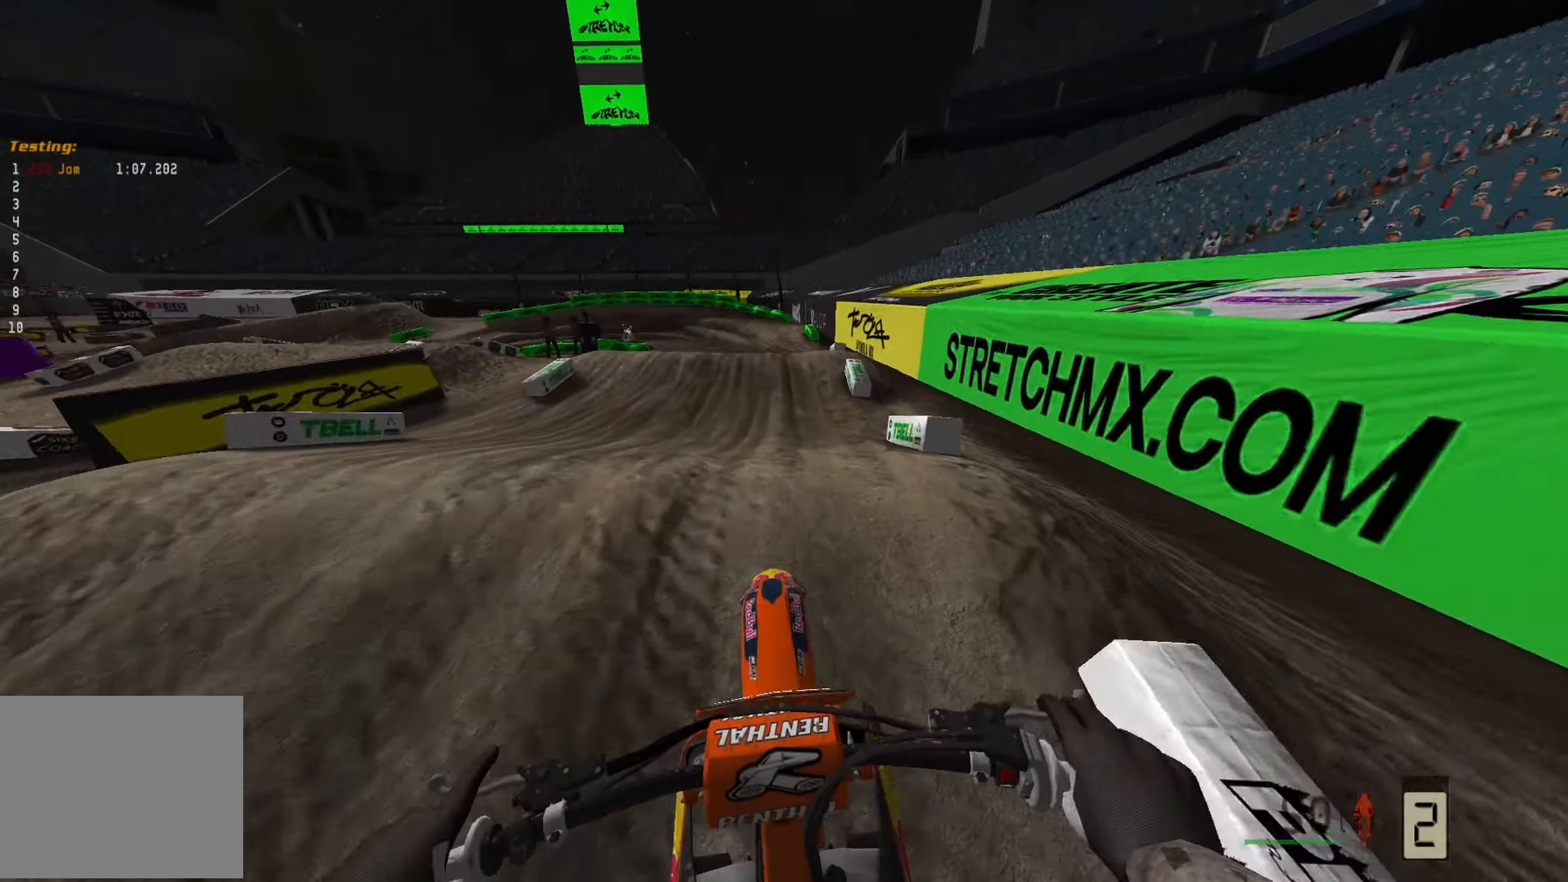
{"buttons": [], "left_stick": "center", "right_stick": "up", "events": [[83, "right_stick", "center"], [200, "right_stick", "up"], [383, "R2", "up"]]}
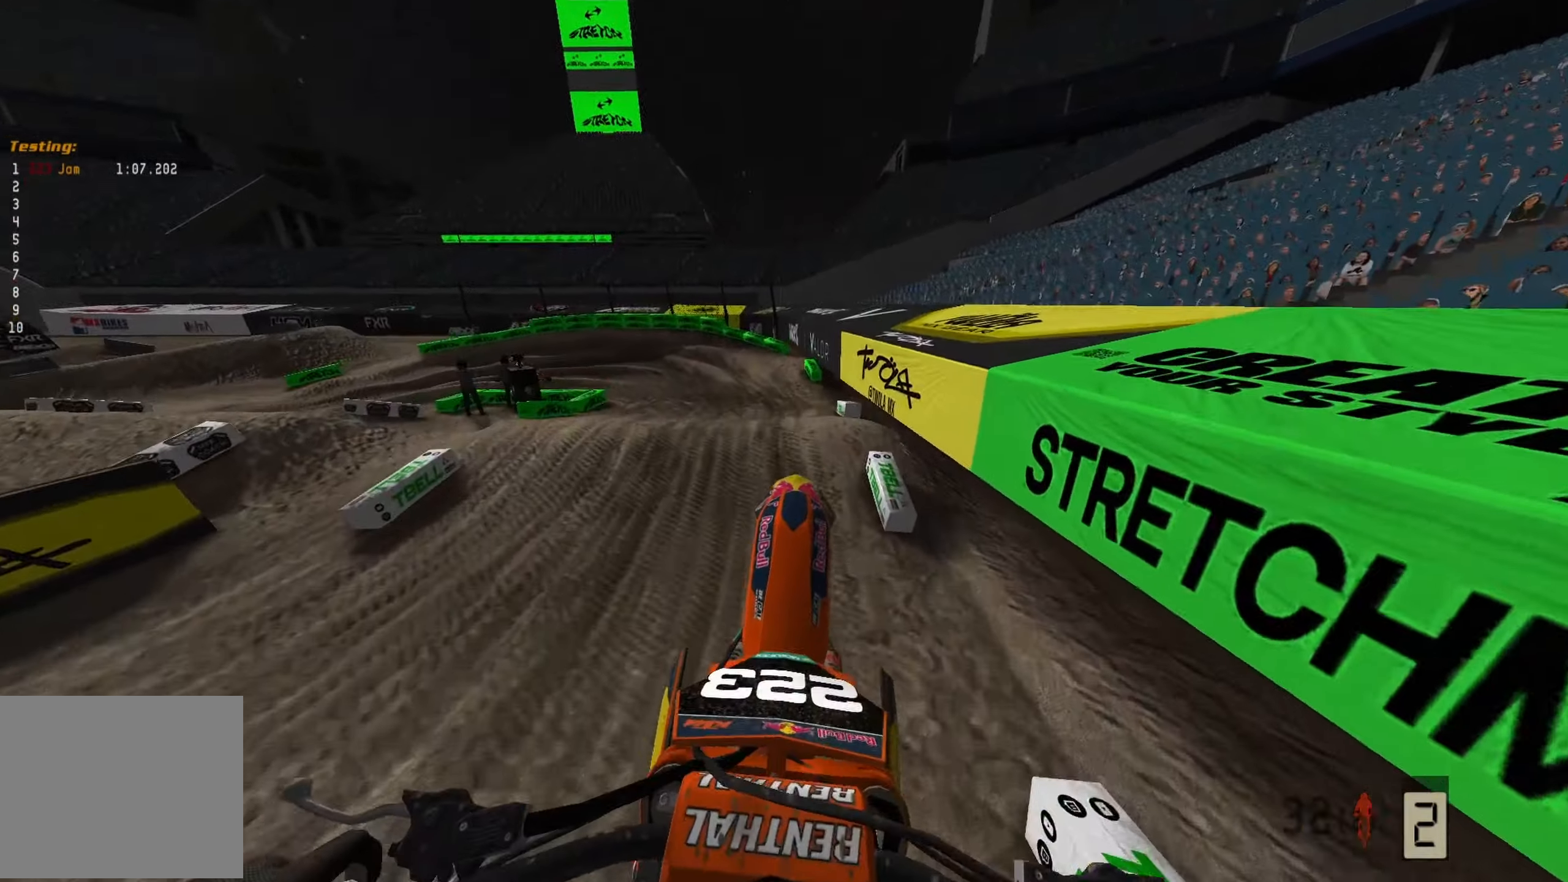
{"buttons": ["R3"], "left_stick": "up-left", "right_stick": "center", "events": [[83, "R2", "down"], [183, "left_stick", "left"], [217, "R2", "up"], [217, "right_stick", "up-left"], [300, "left_stick", "up-left"], [400, "right_stick", "center"], [433, "R3", "down"]]}
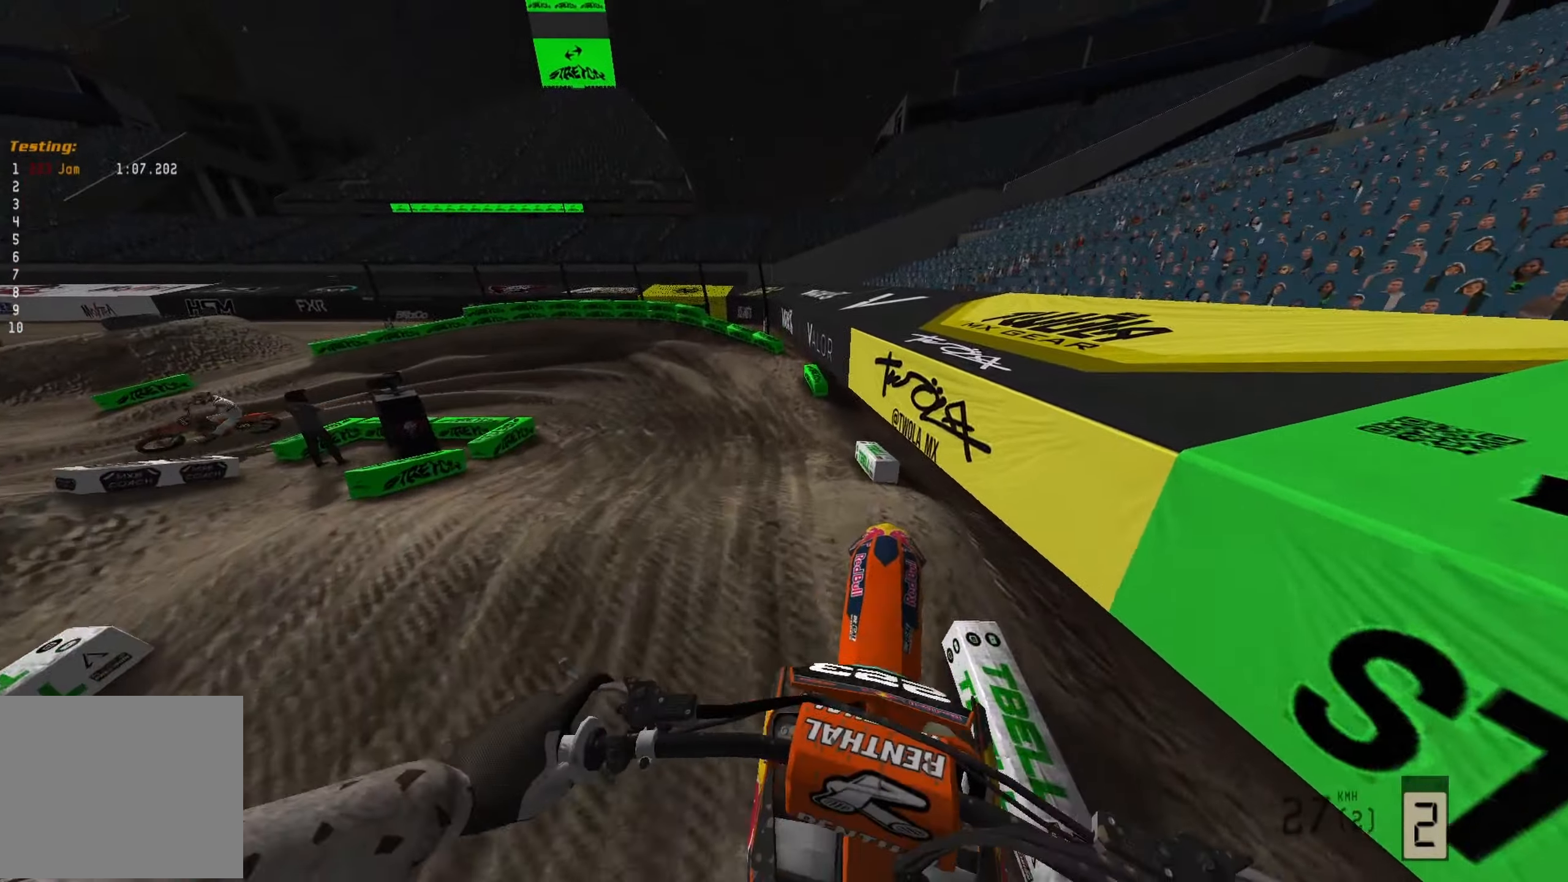
{"buttons": ["R2"], "left_stick": "up-left", "right_stick": "center", "events": [[67, "R3", "up"], [150, "R2", "down"]]}
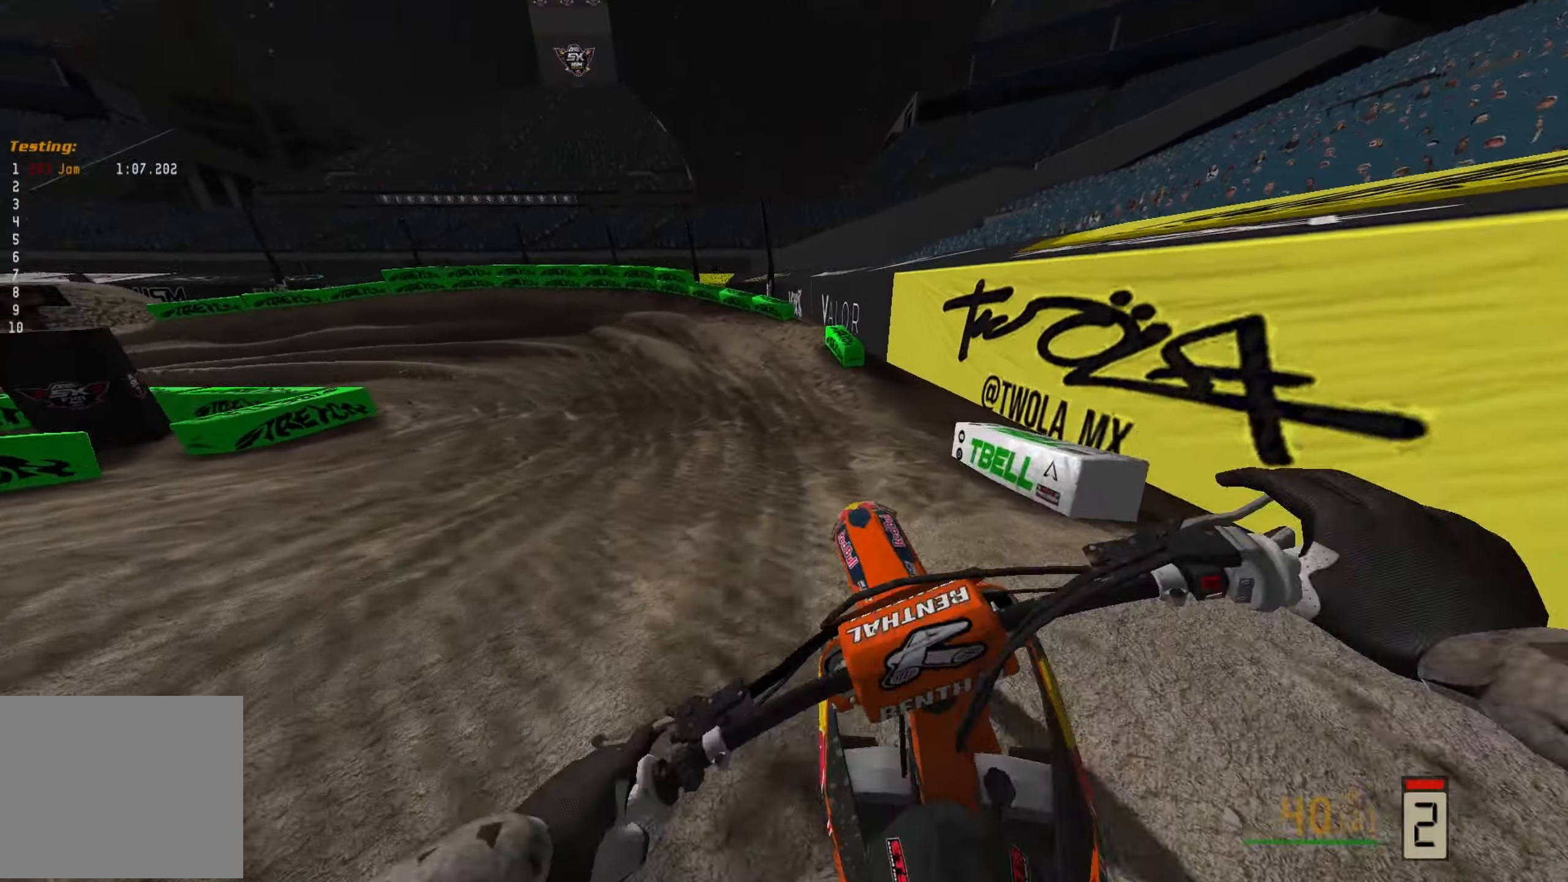
{"buttons": ["R2"], "left_stick": "up-left", "right_stick": "left", "events": [[67, "right_stick", "left"], [117, "R2", "up"], [250, "R2", "down"]]}
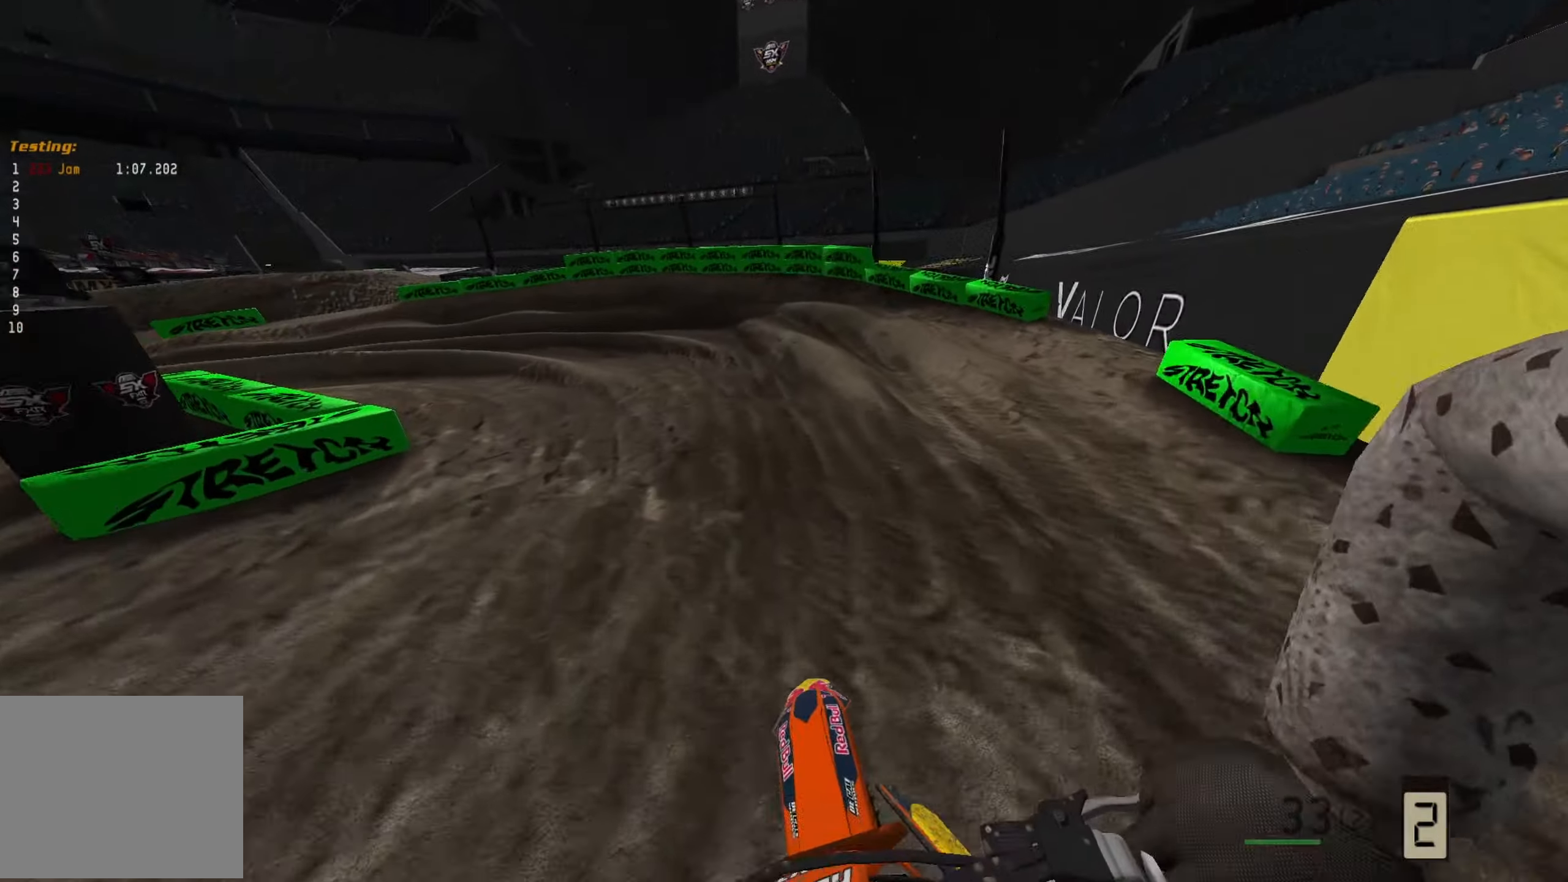
{"buttons": ["R2"], "left_stick": "up-left", "right_stick": "left", "events": [[50, "R2", "up"], [267, "R2", "down"]]}
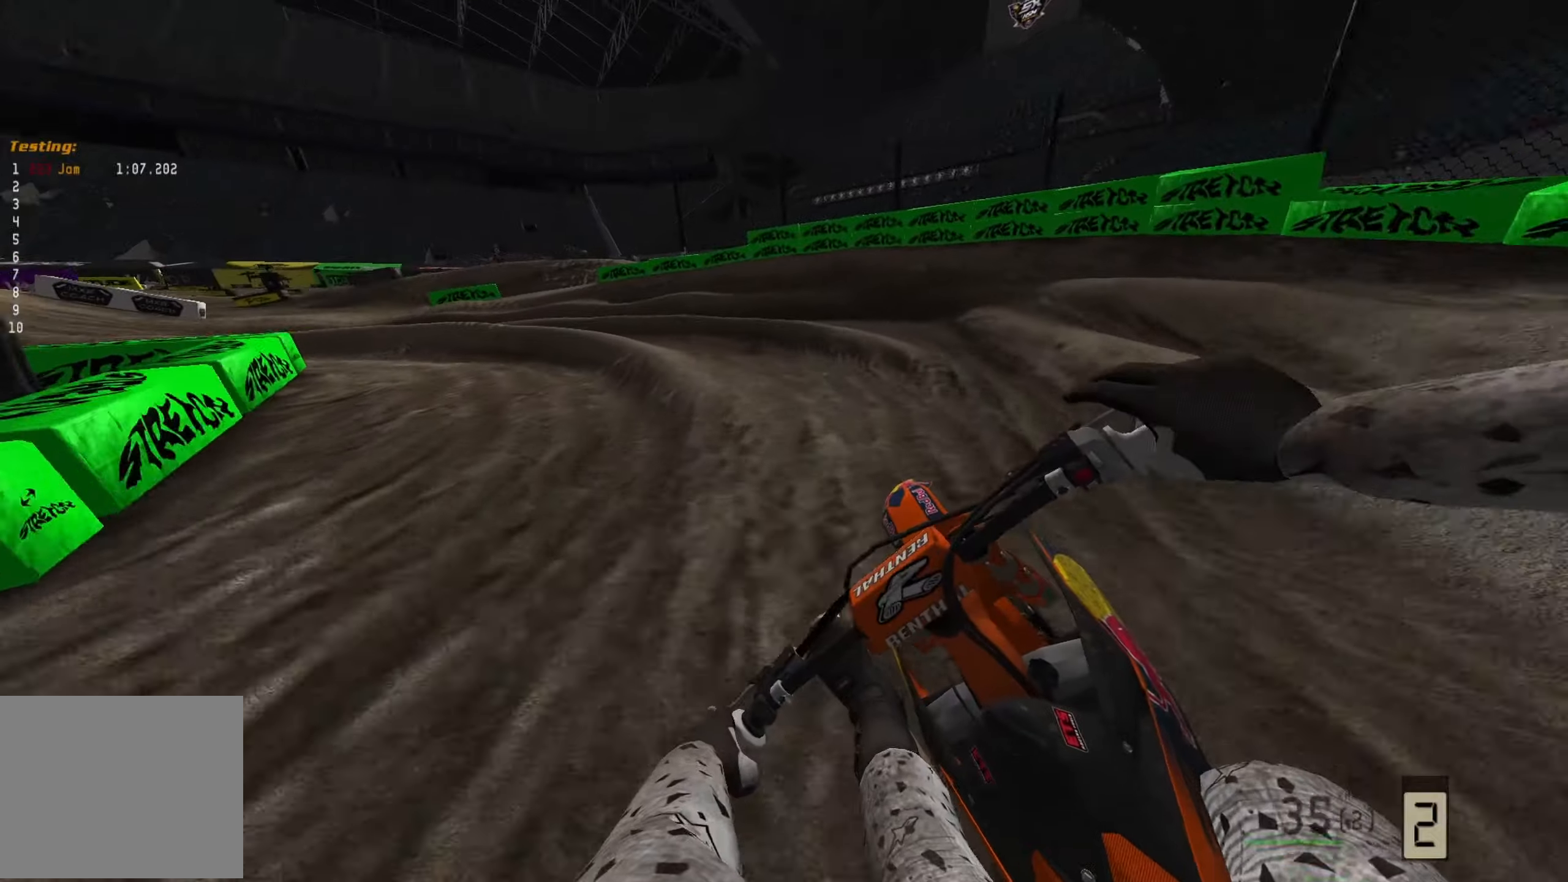
{"buttons": [], "left_stick": "up-left", "right_stick": "down-left", "events": [[350, "R2", "up"], [383, "right_stick", "down-left"]]}
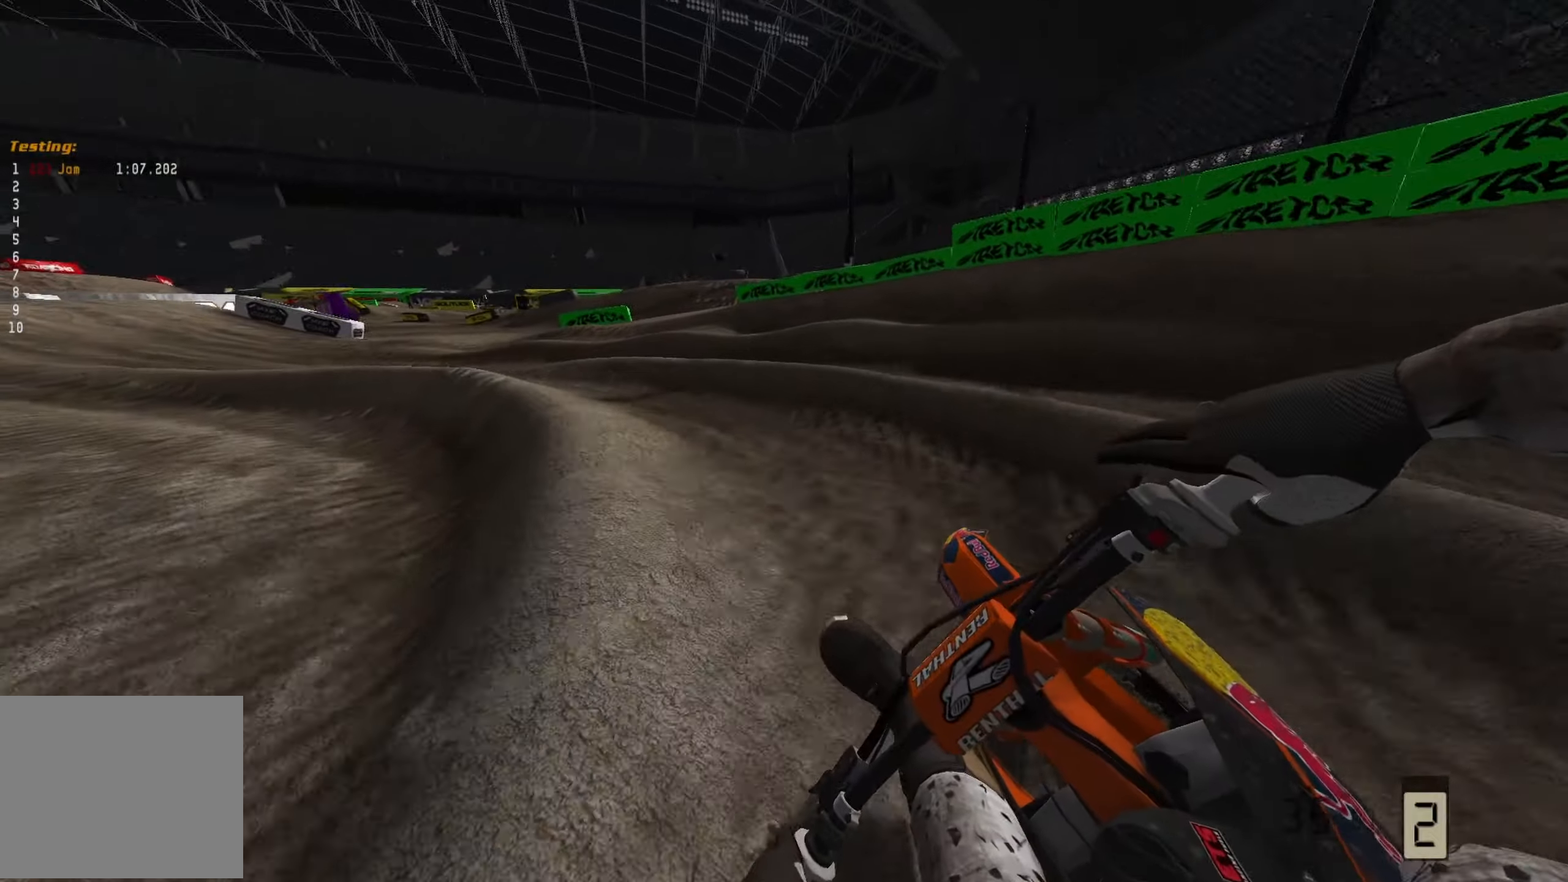
{"buttons": [], "left_stick": "up-left", "right_stick": "down-left", "events": []}
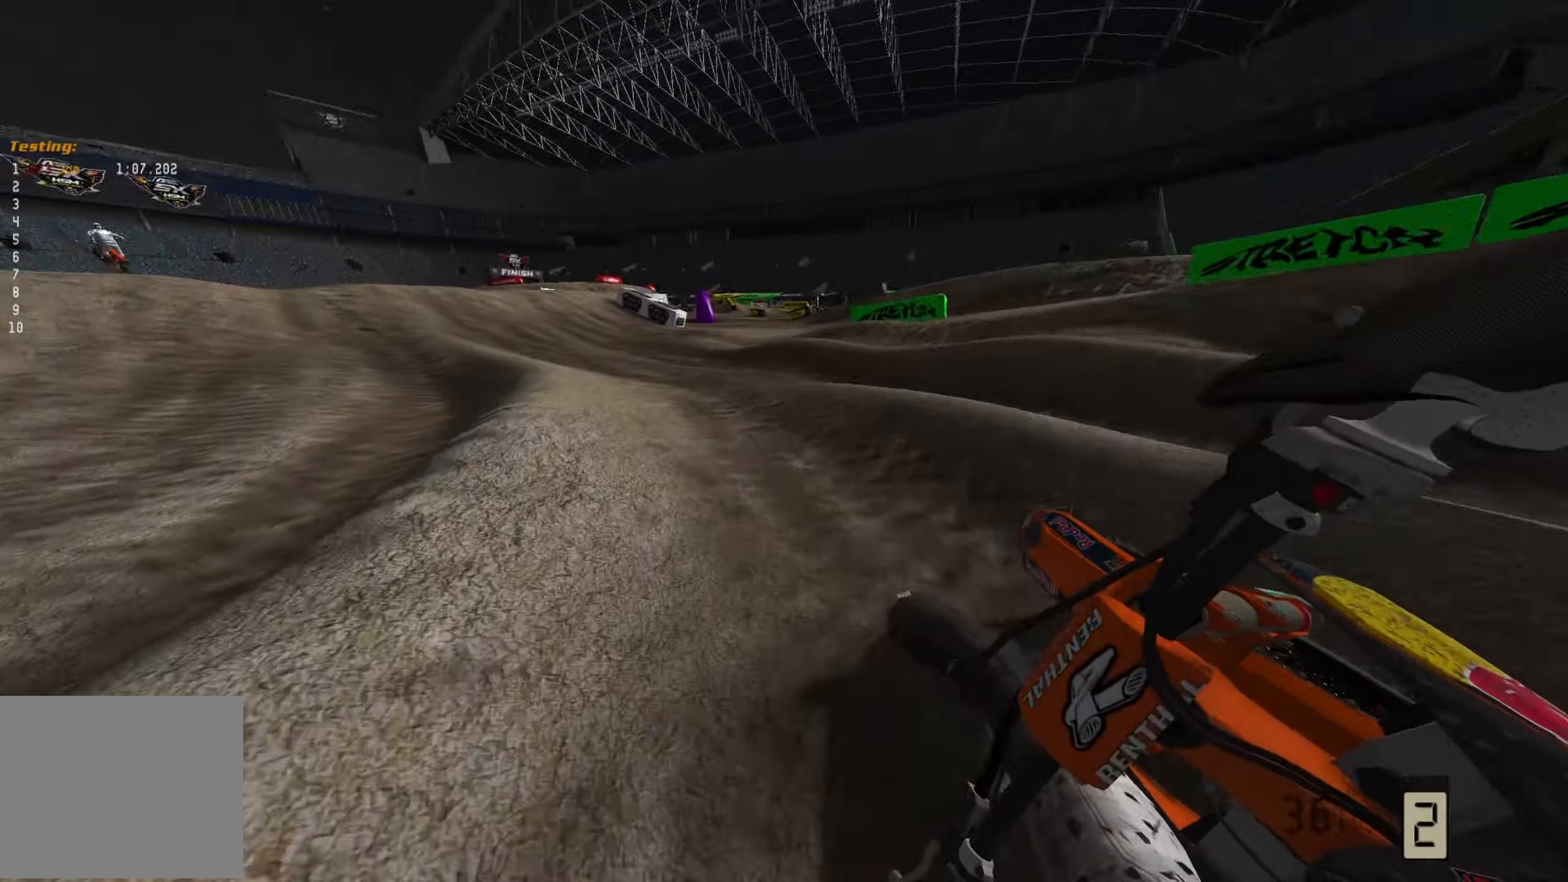
{"buttons": ["R2"], "left_stick": "up-left", "right_stick": "down-left", "events": [[167, "R2", "down"]]}
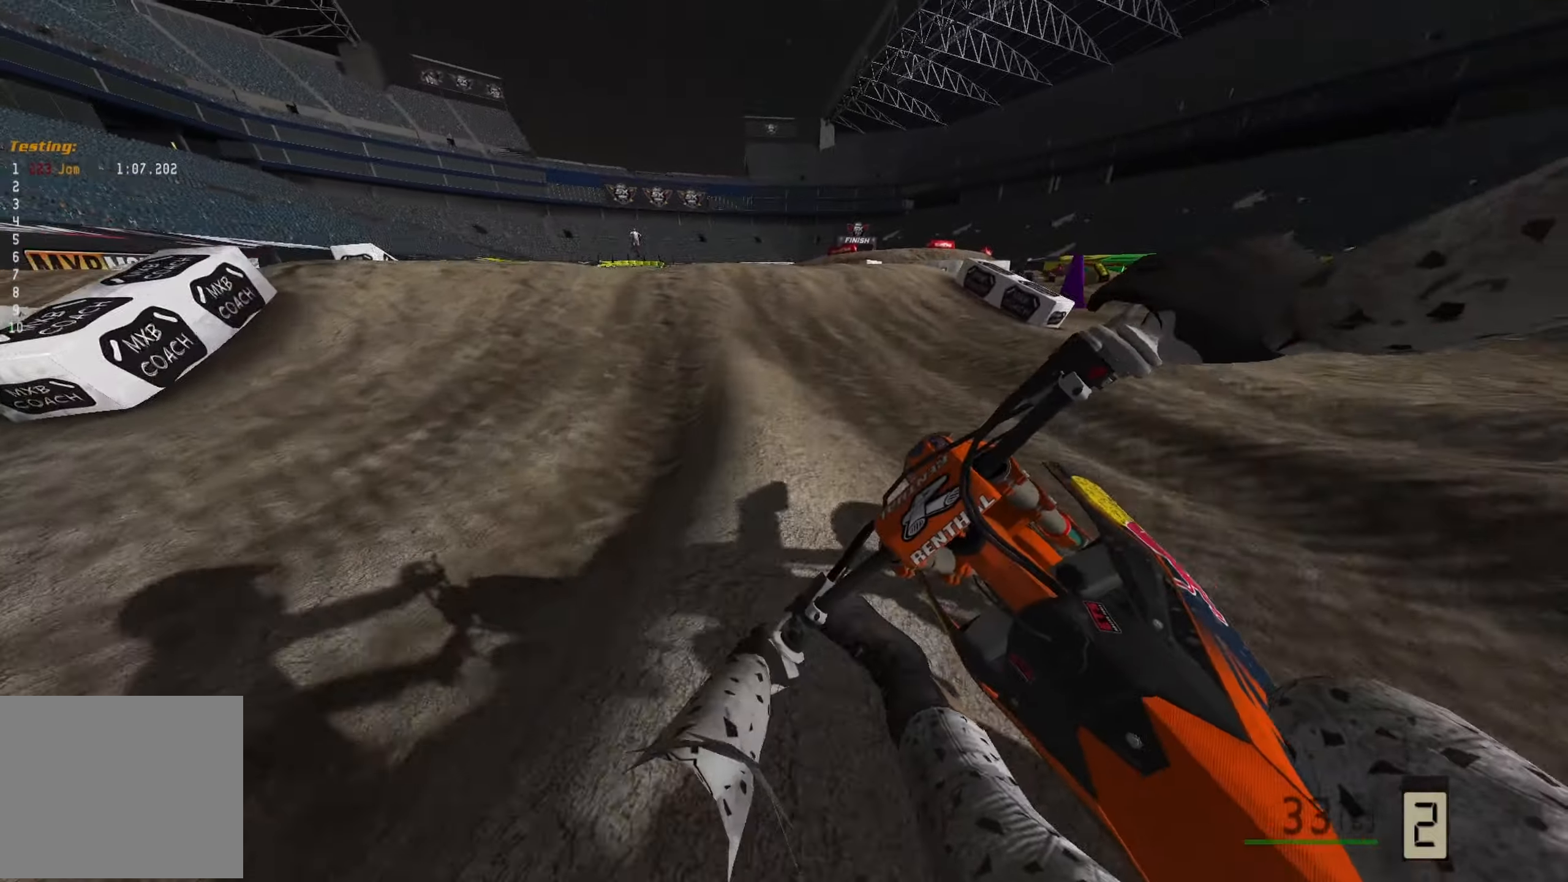
{"buttons": ["R2"], "left_stick": "left", "right_stick": "down-left", "events": [[17, "left_stick", "left"], [250, "R3", "down"], [300, "left_stick", "center"], [417, "left_stick", "left"], [433, "R3", "up"]]}
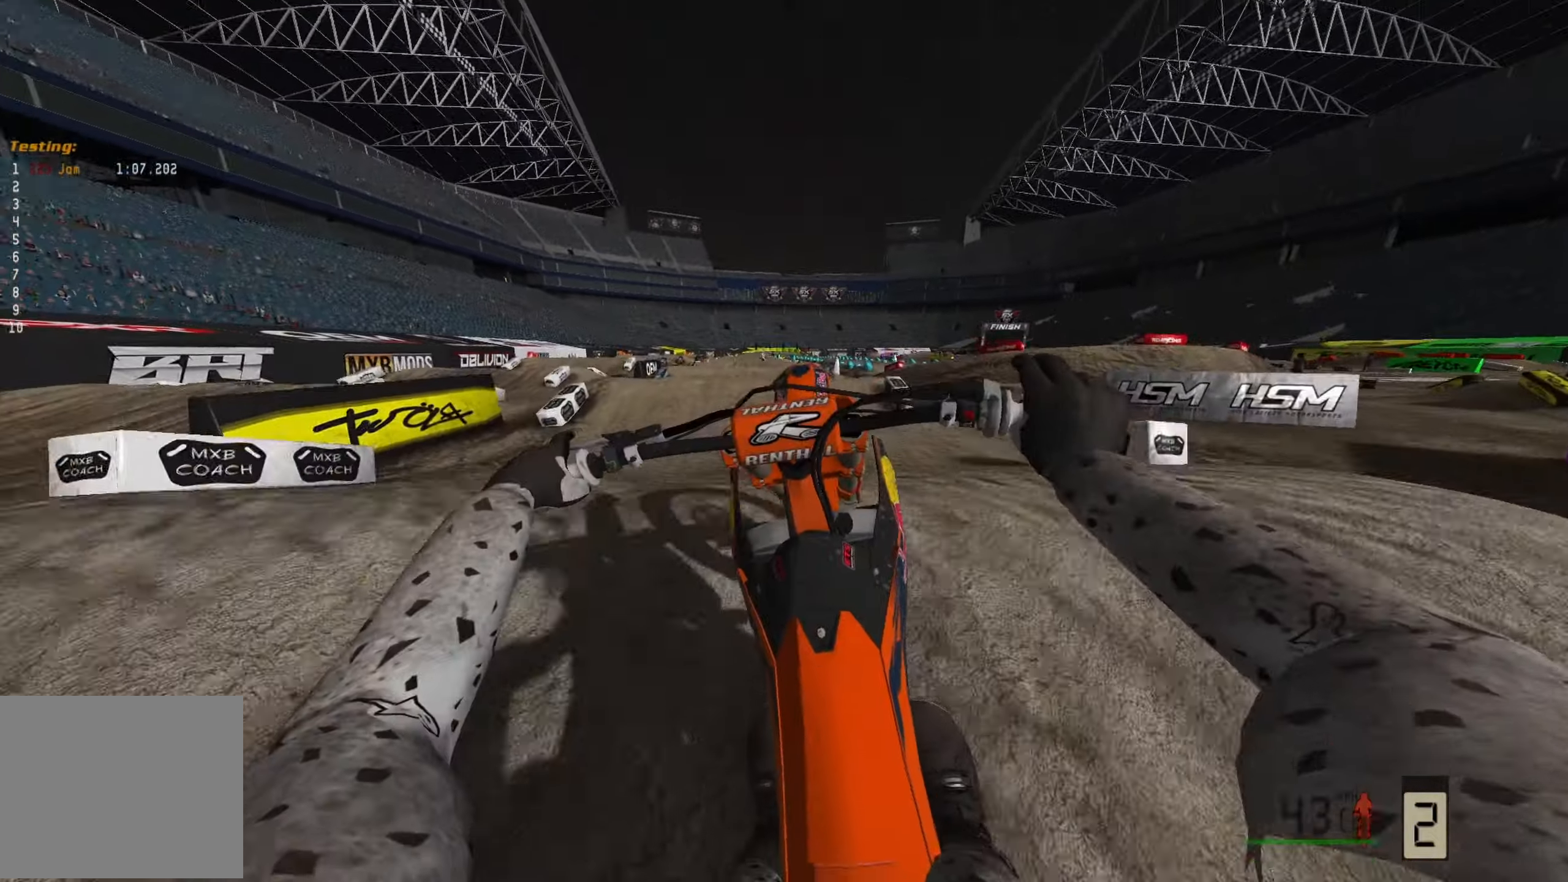
{"buttons": ["R2"], "left_stick": "down-right", "right_stick": "up-left", "events": [[33, "right_stick", "up-left"], [50, "R2", "up"], [250, "left_stick", "center"], [317, "left_stick", "right"], [367, "left_stick", "down-right"], [500, "R2", "down"]]}
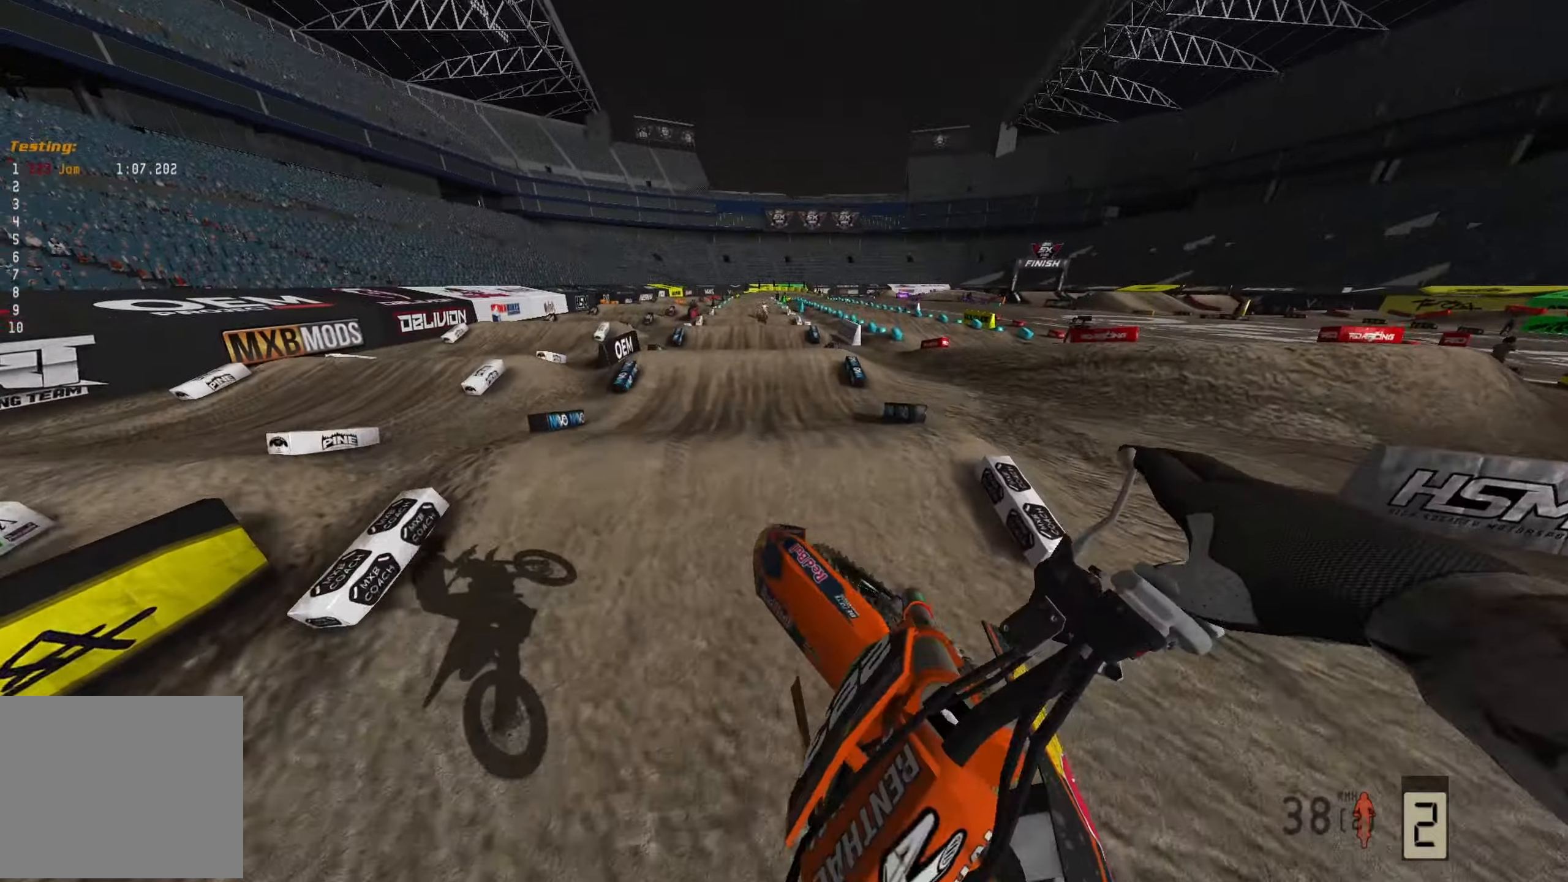
{"buttons": ["R2"], "left_stick": "center", "right_stick": "center", "events": [[200, "left_stick", "right"], [217, "R2", "up"], [317, "right_stick", "center"], [367, "left_stick", "center"], [400, "R2", "down"]]}
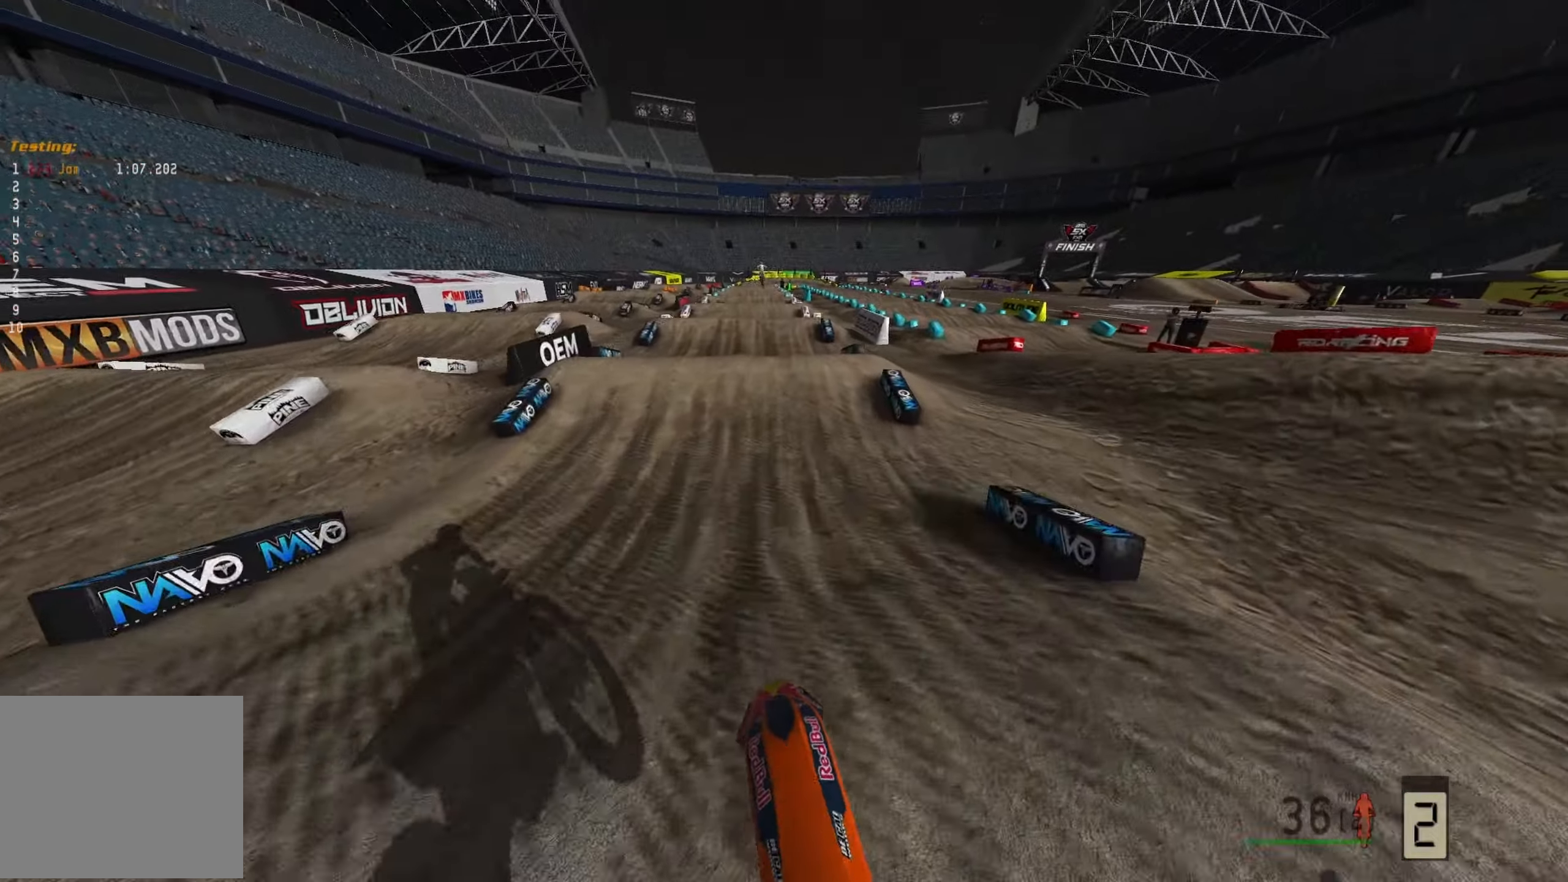
{"buttons": ["R2"], "left_stick": "center", "right_stick": "down", "events": [[150, "R2", "up"], [183, "right_stick", "down"], [200, "R2", "down"], [350, "R2", "up"], [433, "R2", "down"]]}
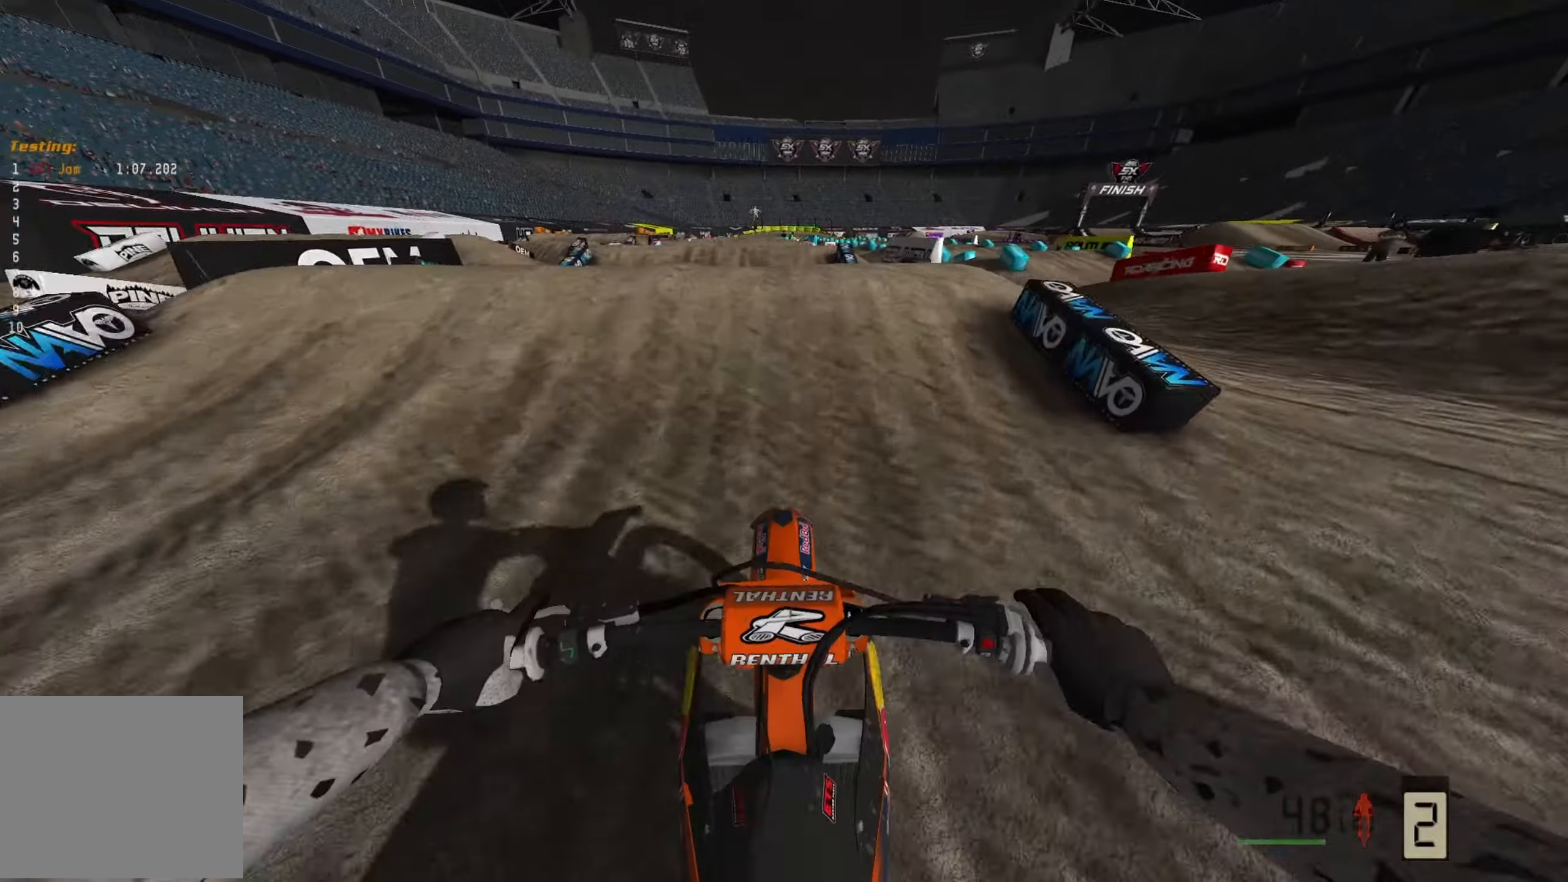
{"buttons": ["R2"], "left_stick": "center", "right_stick": "up", "events": [[83, "R2", "up"], [83, "right_stick", "center"], [133, "R2", "down"], [283, "right_stick", "up-left"], [300, "R2", "up"], [350, "right_stick", "up"], [417, "R2", "down"]]}
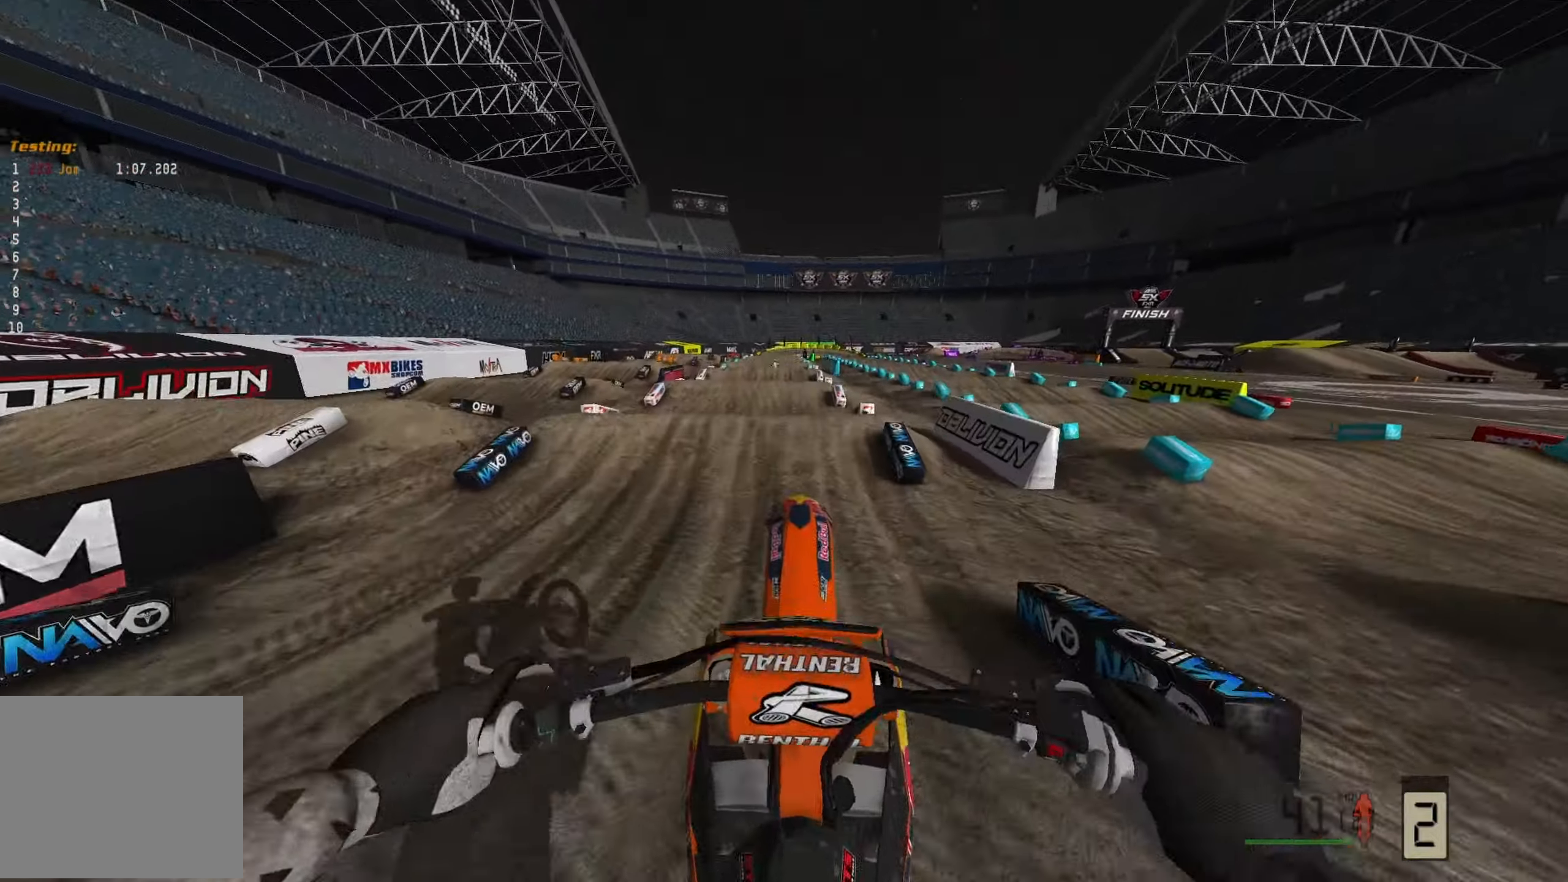
{"buttons": ["R2"], "left_stick": "center", "right_stick": "up", "events": []}
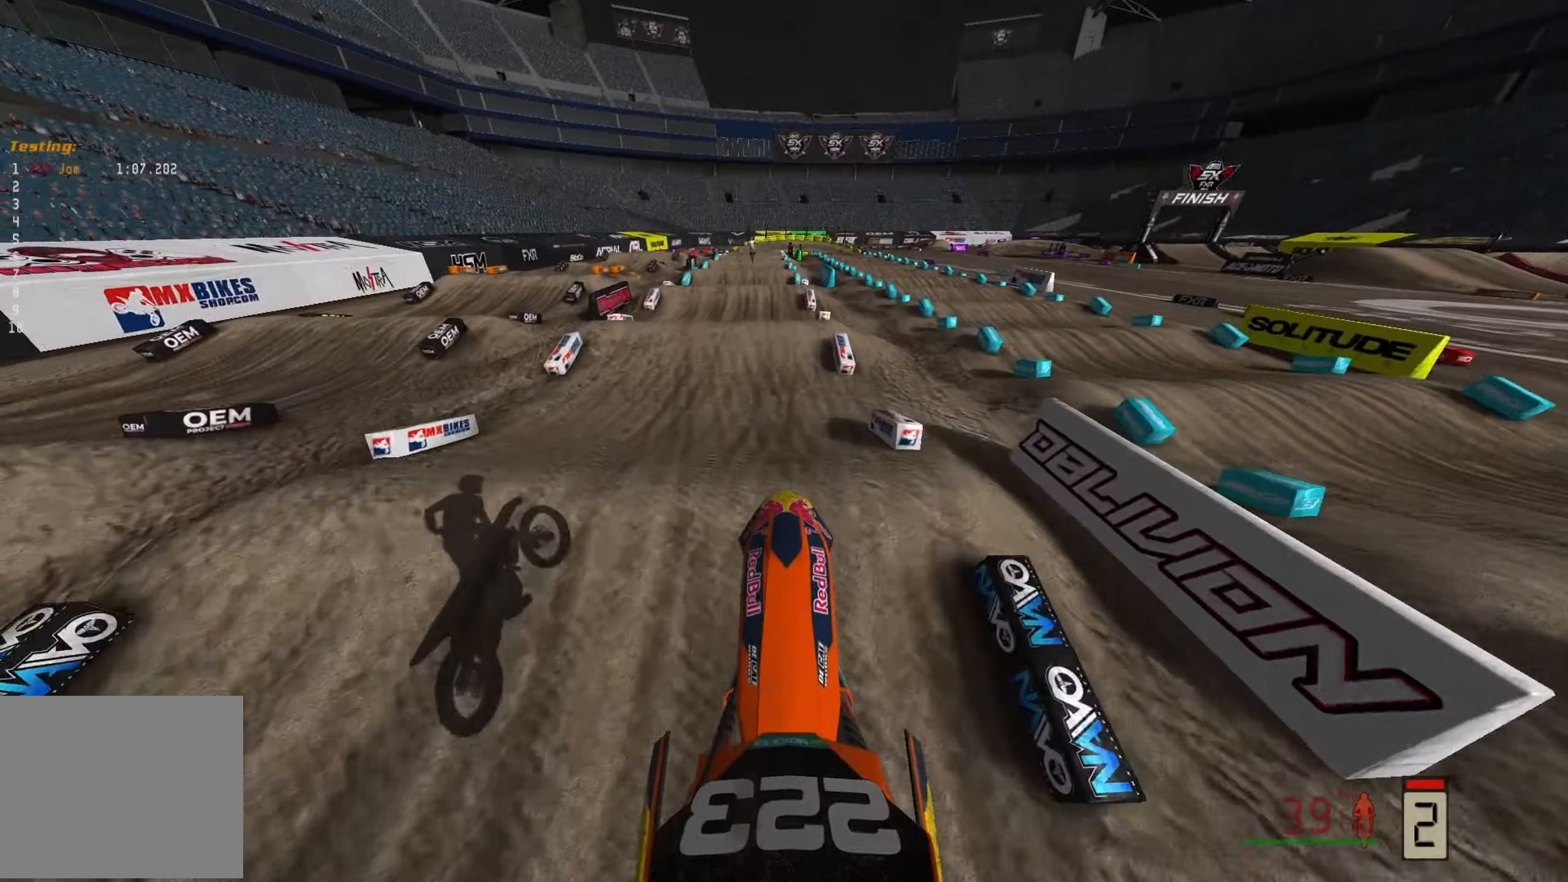
{"buttons": ["R2"], "left_stick": "center", "right_stick": "down-left", "events": [[100, "R2", "up"], [117, "right_stick", "center"], [233, "R2", "down"], [267, "right_stick", "down"], [400, "right_stick", "down-left"], [417, "R2", "up"], [500, "R2", "down"]]}